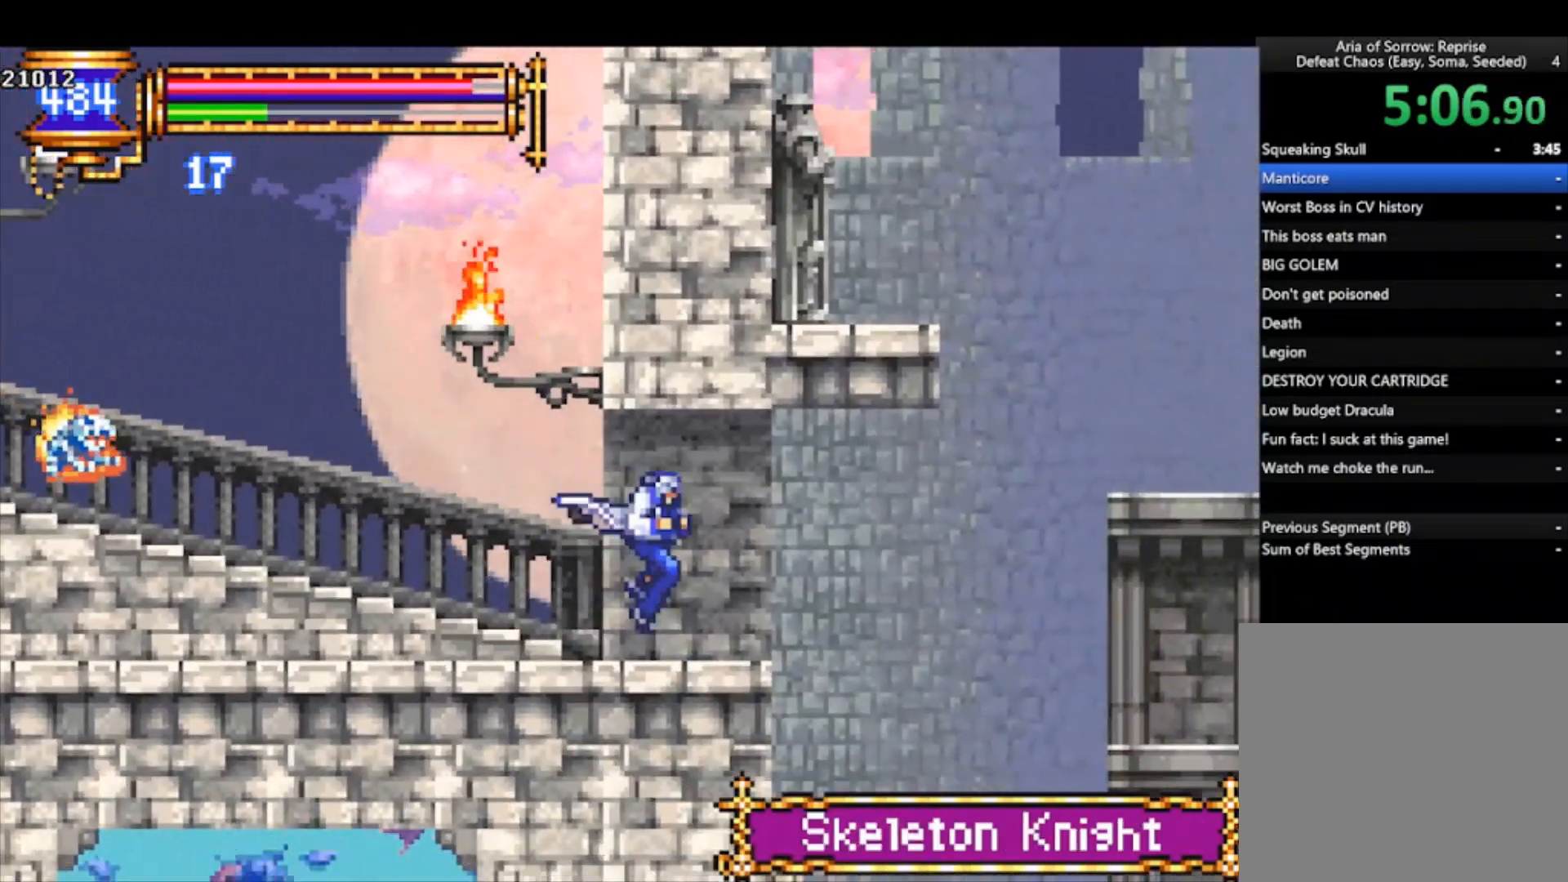
Gameplay with a controller (PlayStation layout); each line is a JSON object with the inputs held at the frame after it. "events" lists button and stick changes between this image and that frame as [ms after this image, input, new state], when the widget could be followed in between. Not read: right_stick.
{"buttons": ["R1"], "left_stick": "right", "events": [[300, "R1", "down"]]}
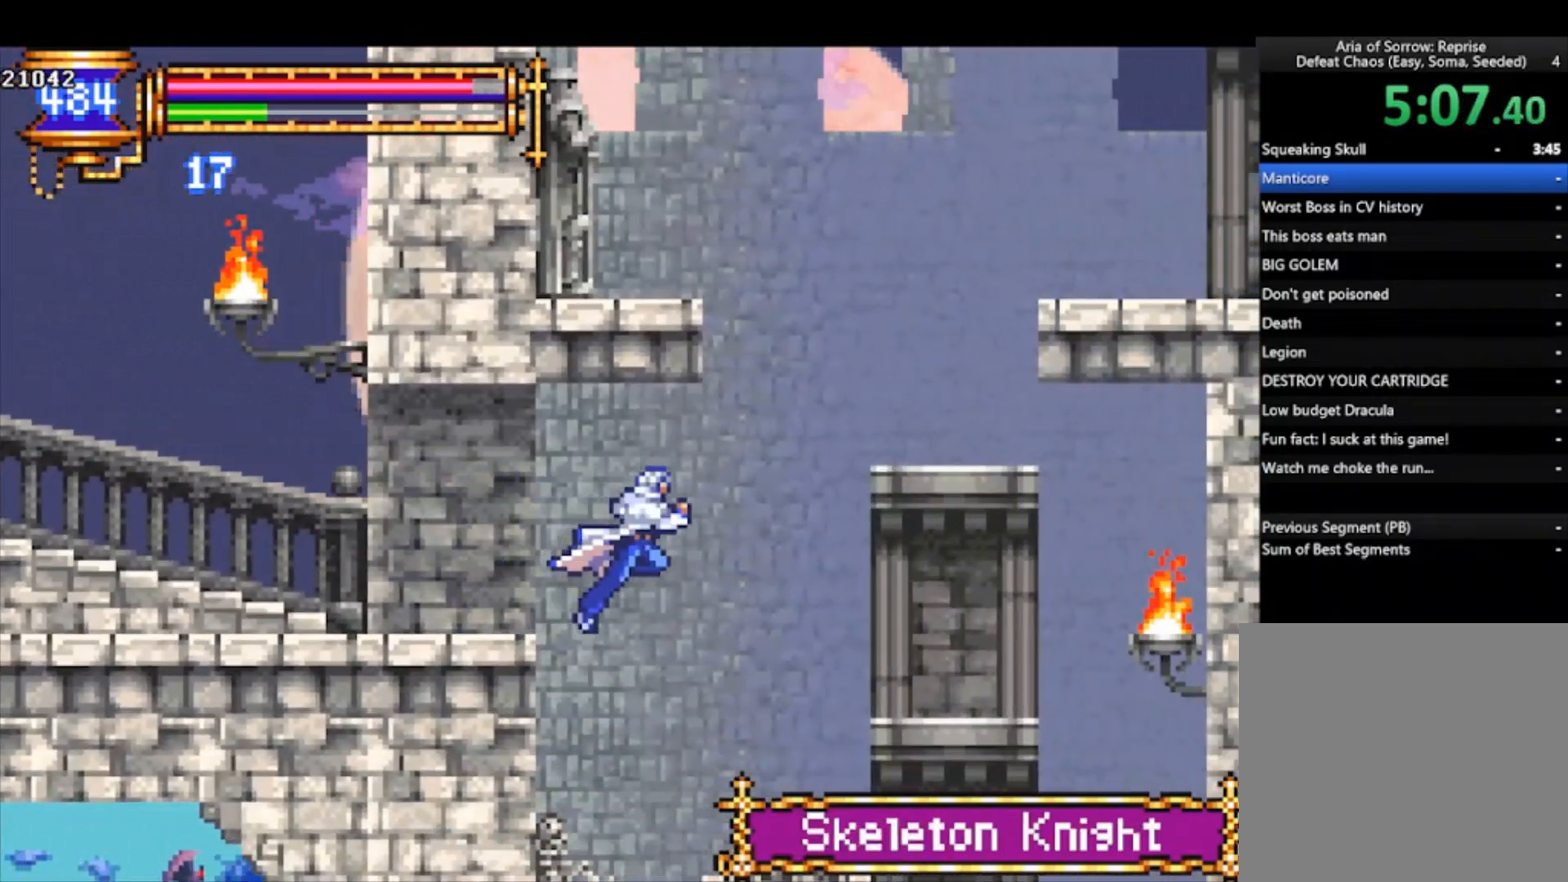
{"buttons": [], "left_stick": "right", "events": [[267, "R1", "up"]]}
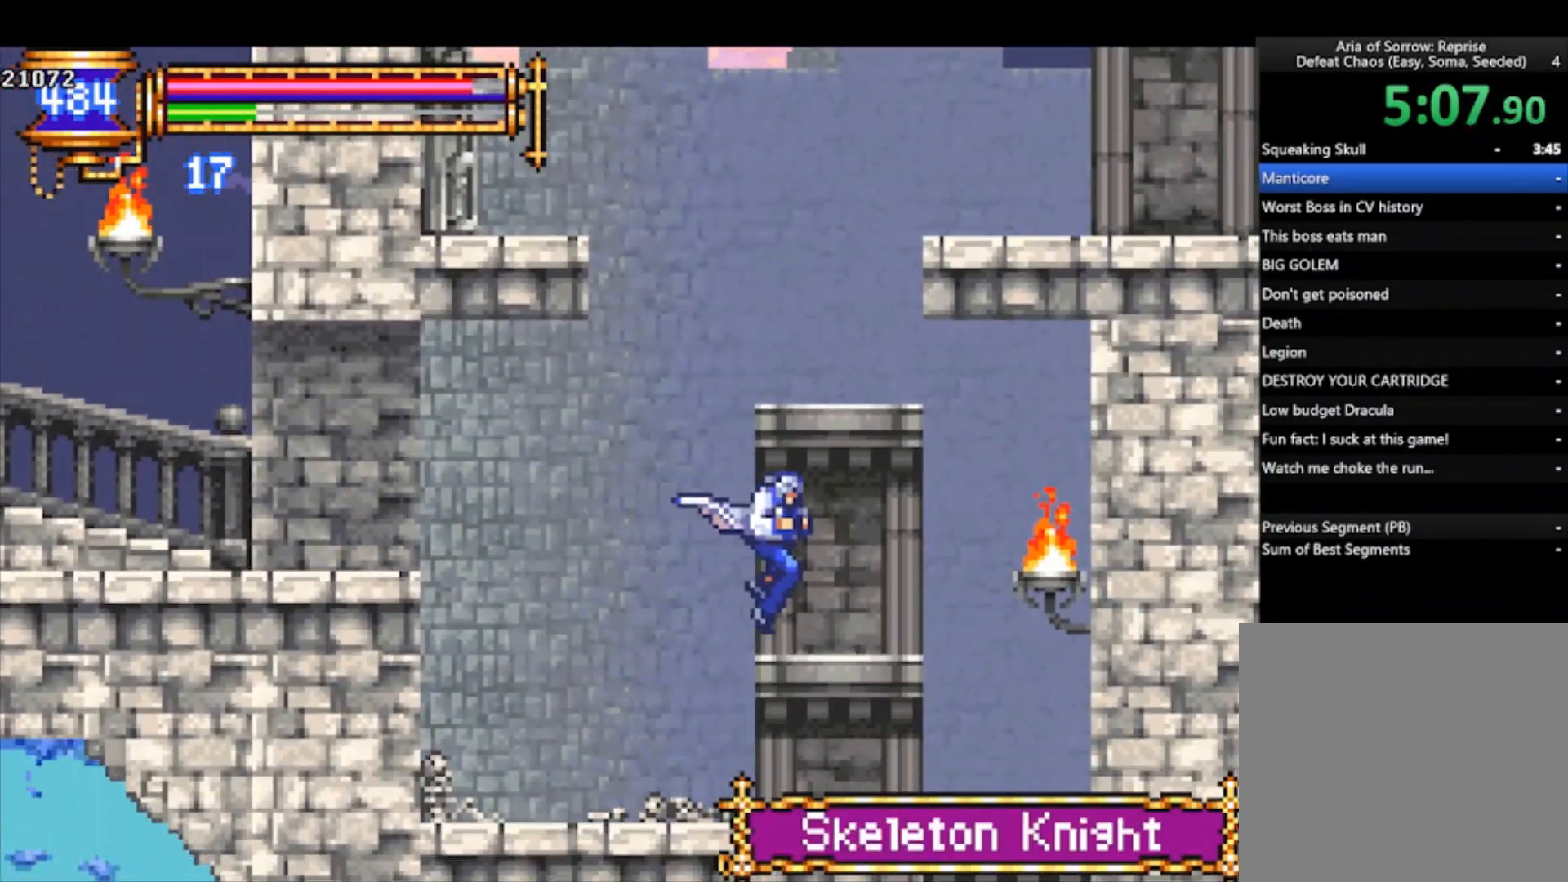
{"buttons": [], "left_stick": "center", "events": [[33, "left_stick", "center"], [67, "CROSS", "down"], [400, "CROSS", "up"]]}
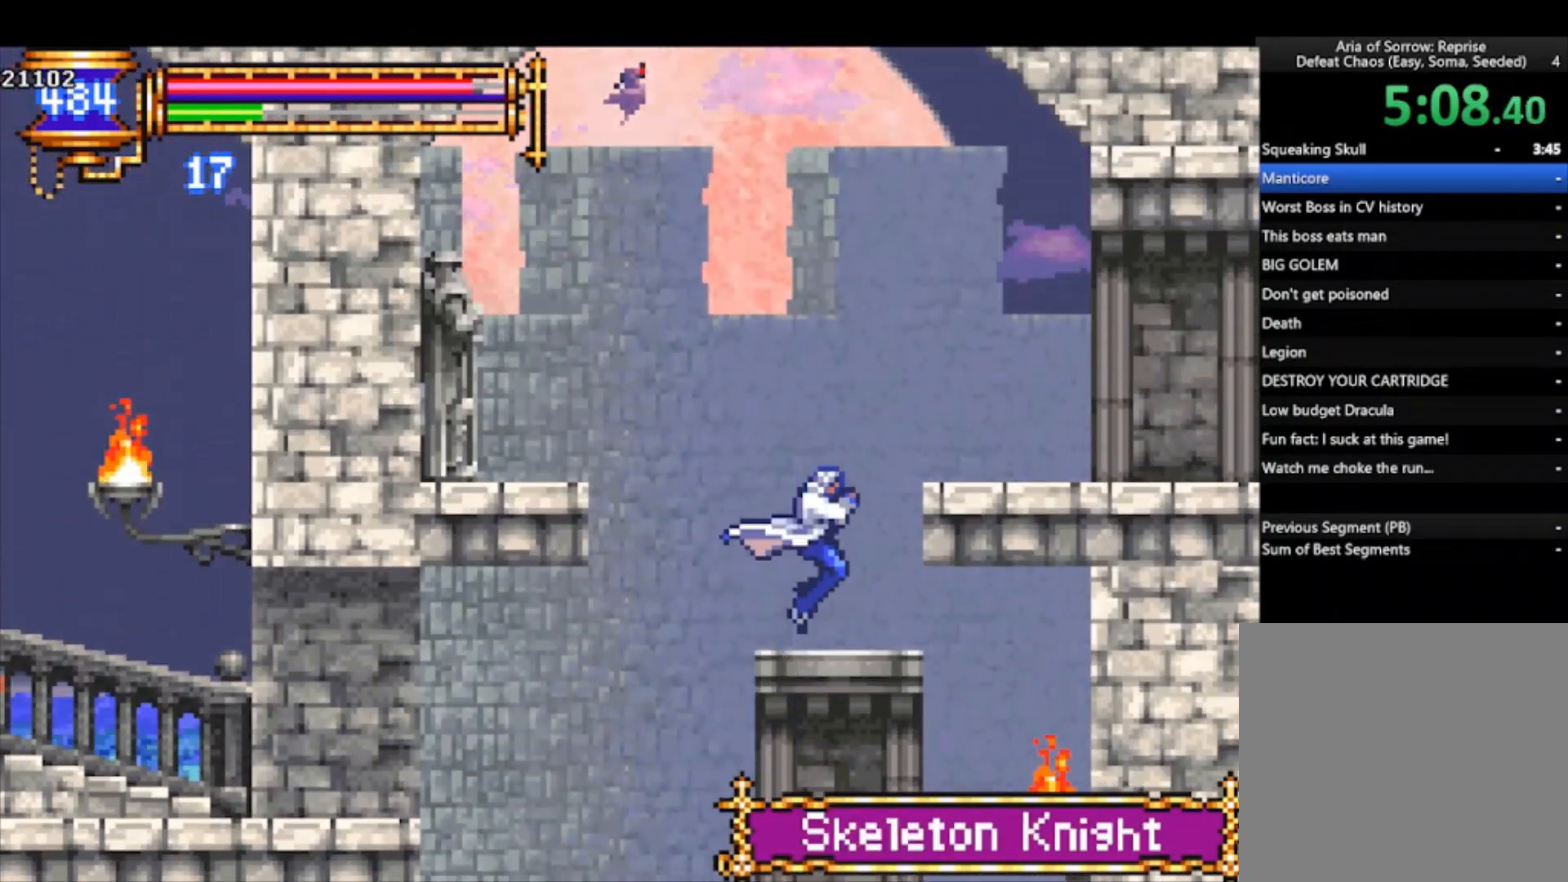
{"buttons": ["CROSS", "R1"], "left_stick": "down-right", "events": [[100, "CROSS", "down"], [100, "left_stick", "up-right"], [333, "left_stick", "down-right"], [367, "CROSS", "up"], [367, "R1", "down"], [400, "CROSS", "down"]]}
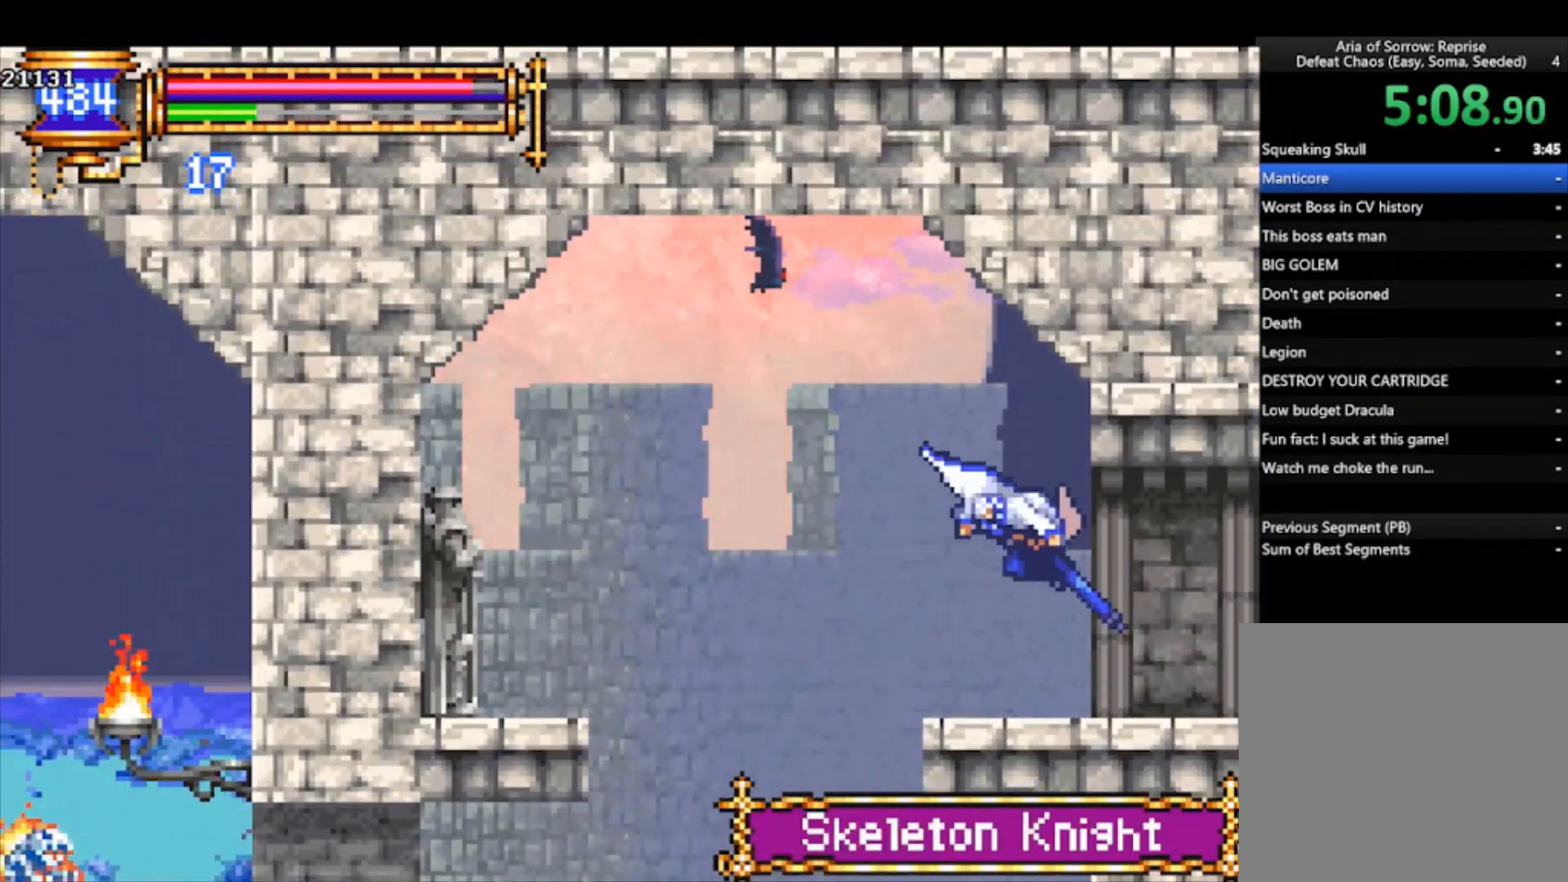
{"buttons": [], "left_stick": "right", "events": [[33, "CROSS", "up"], [33, "R1", "up"], [200, "left_stick", "right"]]}
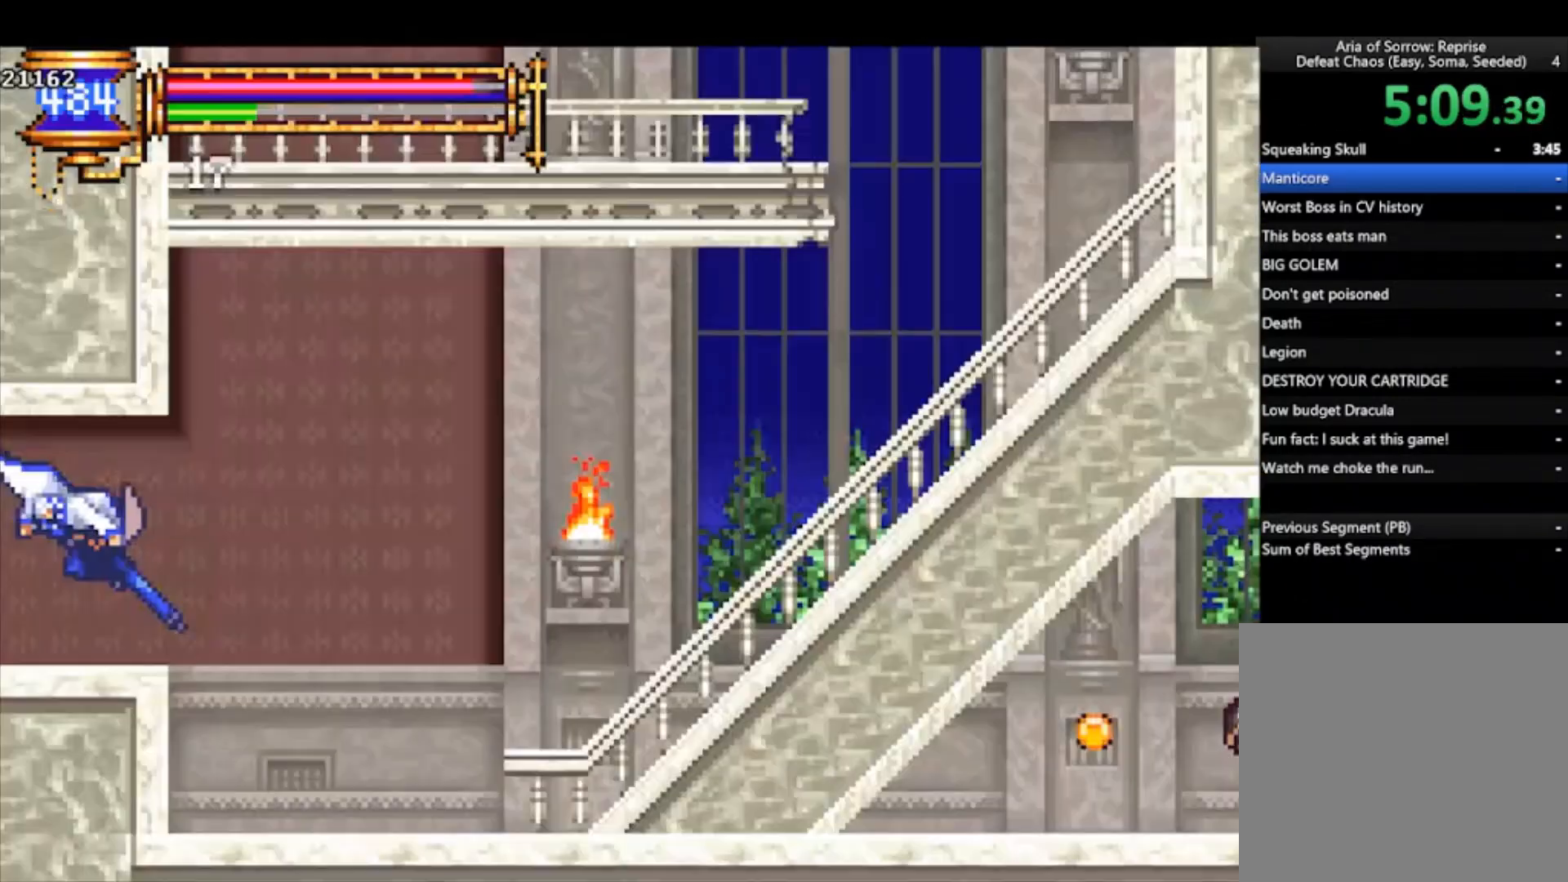
{"buttons": [], "left_stick": "right", "events": [[267, "CROSS", "down"], [367, "CROSS", "up"]]}
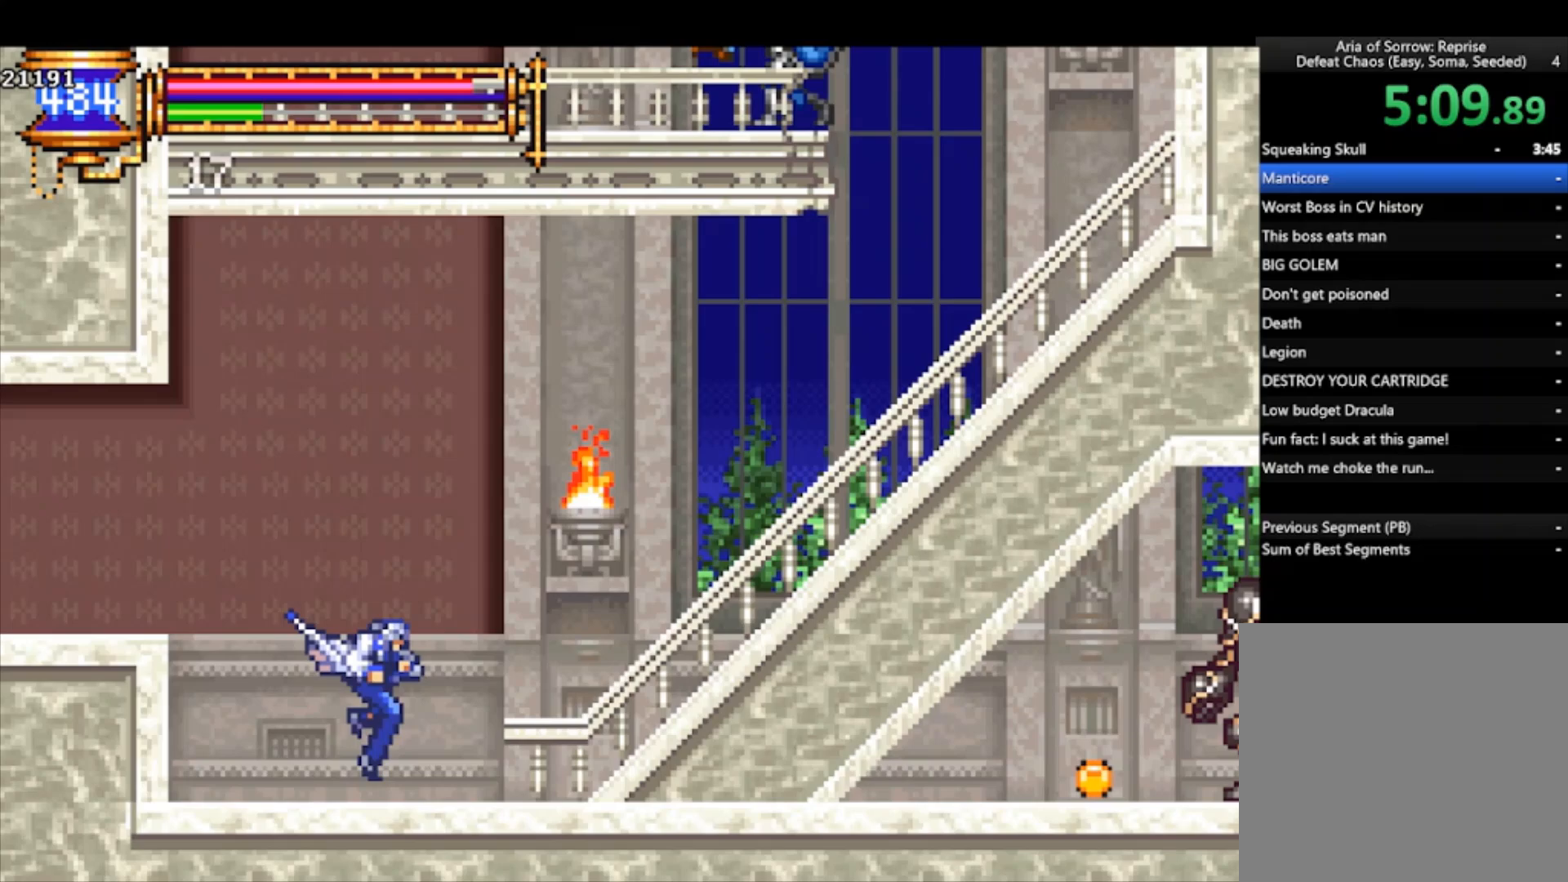
{"buttons": [], "left_stick": "right", "events": [[67, "SQUARE", "down"], [167, "SQUARE", "up"], [267, "CROSS", "down"], [333, "SQUARE", "down"], [500, "CROSS", "up"], [500, "SQUARE", "up"]]}
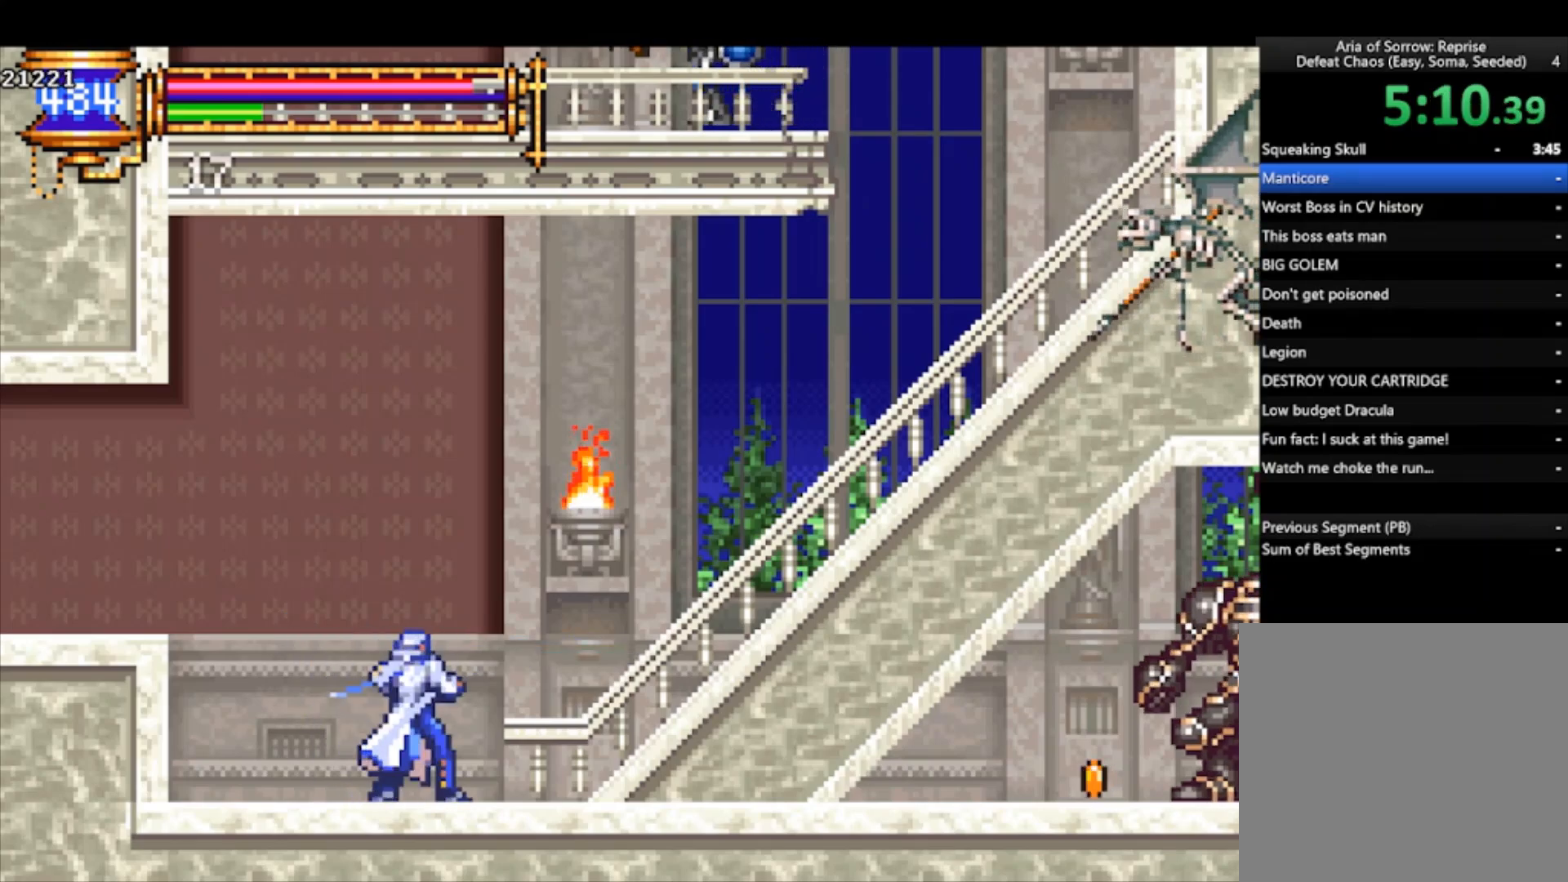
{"buttons": [], "left_stick": "right", "events": [[200, "CROSS", "down"], [233, "SQUARE", "down"], [433, "CROSS", "up"], [433, "SQUARE", "up"]]}
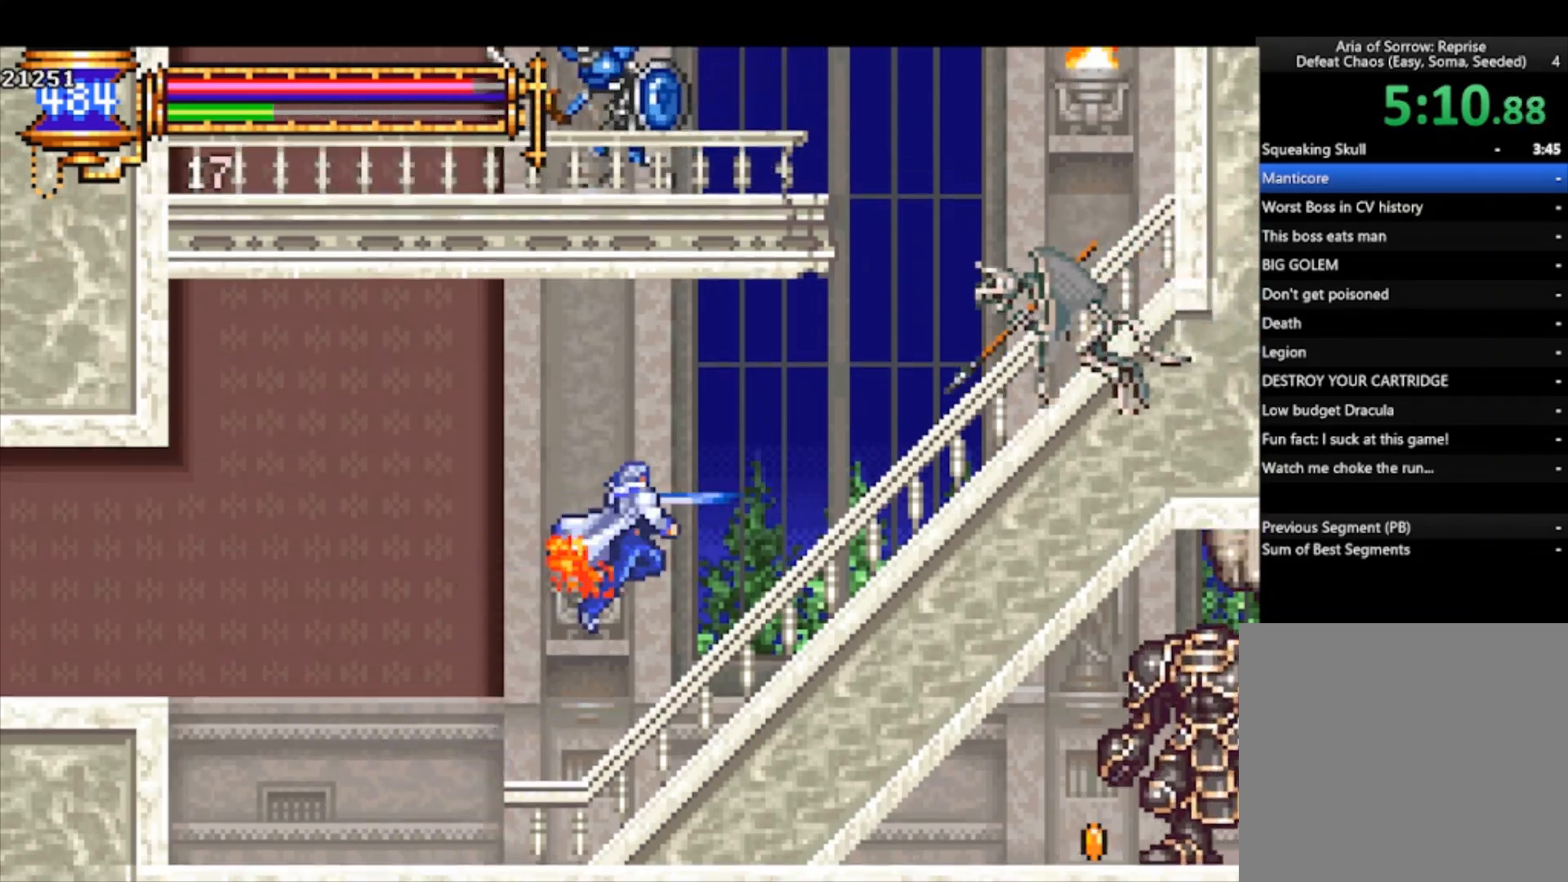
{"buttons": ["CROSS", "SQUARE"], "left_stick": "right", "events": [[300, "CROSS", "down"], [333, "SQUARE", "down"]]}
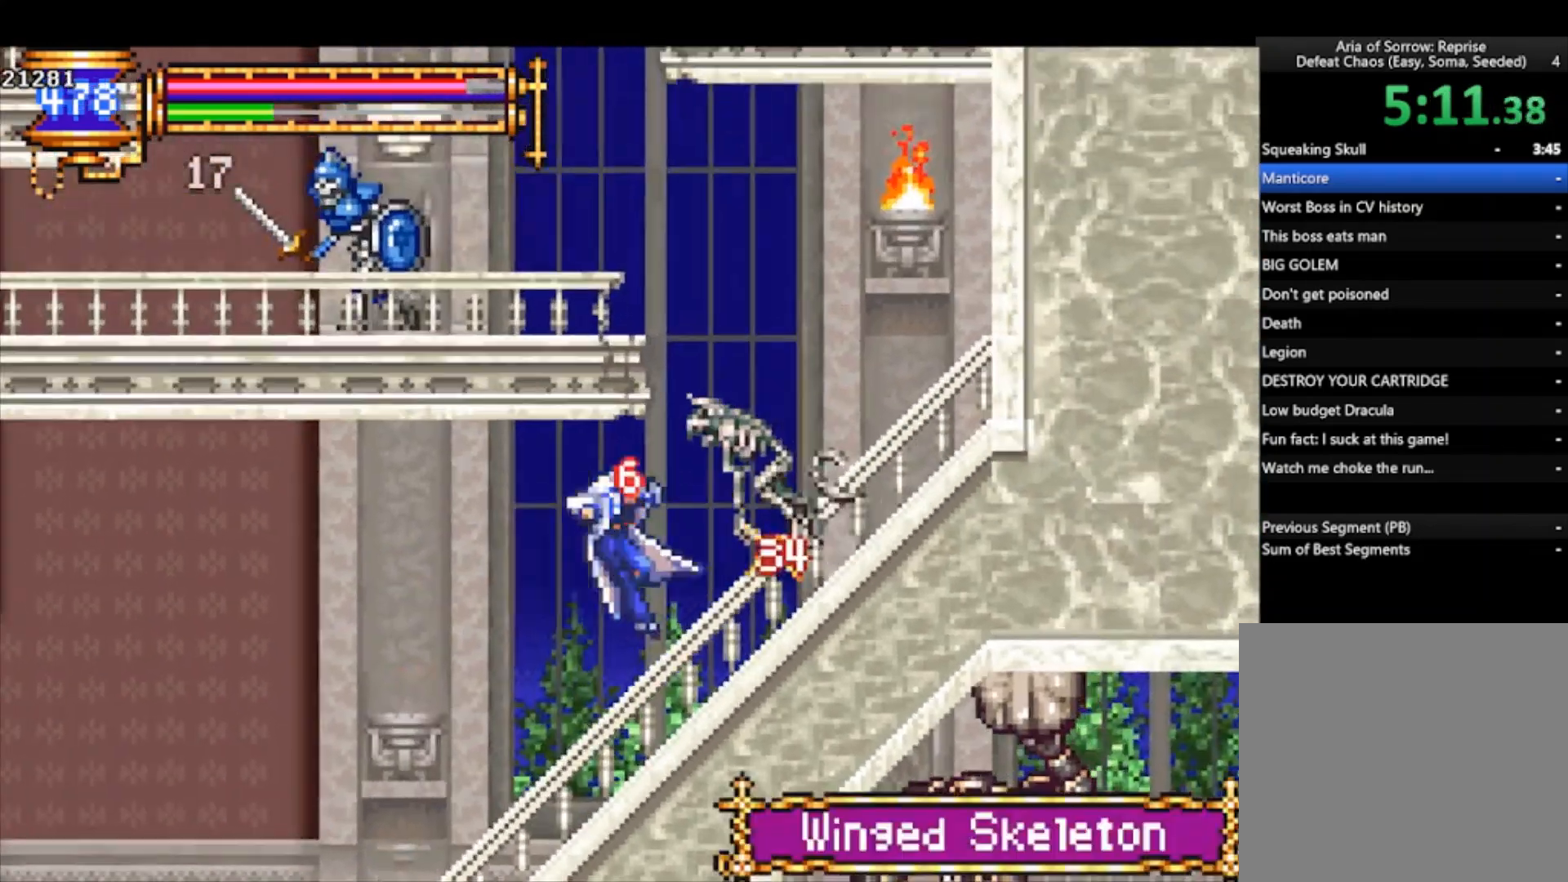
{"buttons": [], "left_stick": "right", "events": [[267, "CROSS", "up"], [300, "SQUARE", "up"]]}
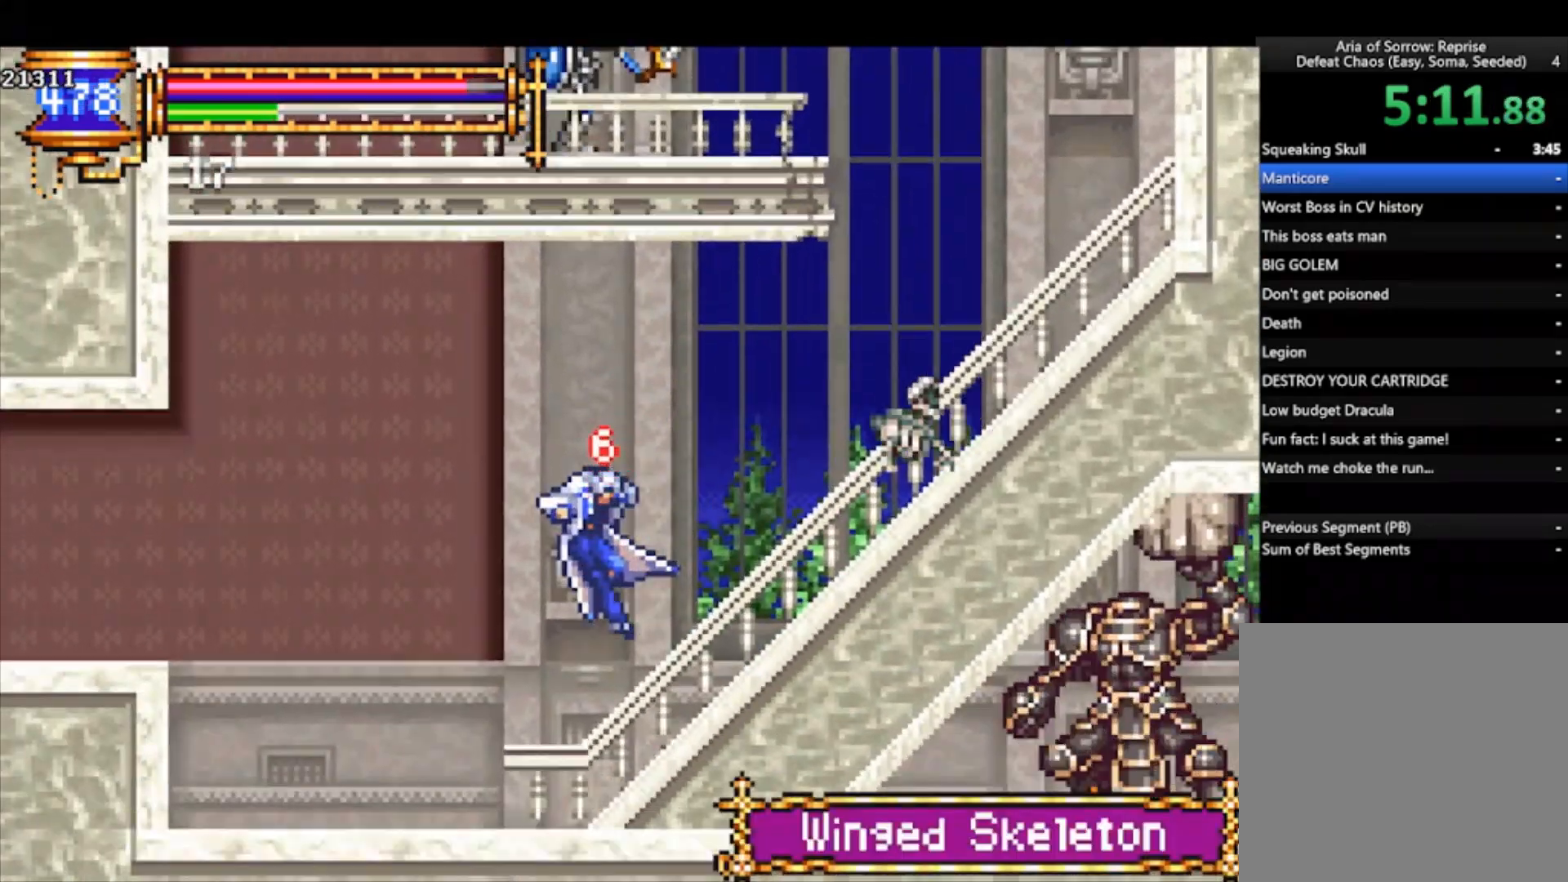
{"buttons": [], "left_stick": "right", "events": [[167, "CROSS", "down"], [500, "CROSS", "up"]]}
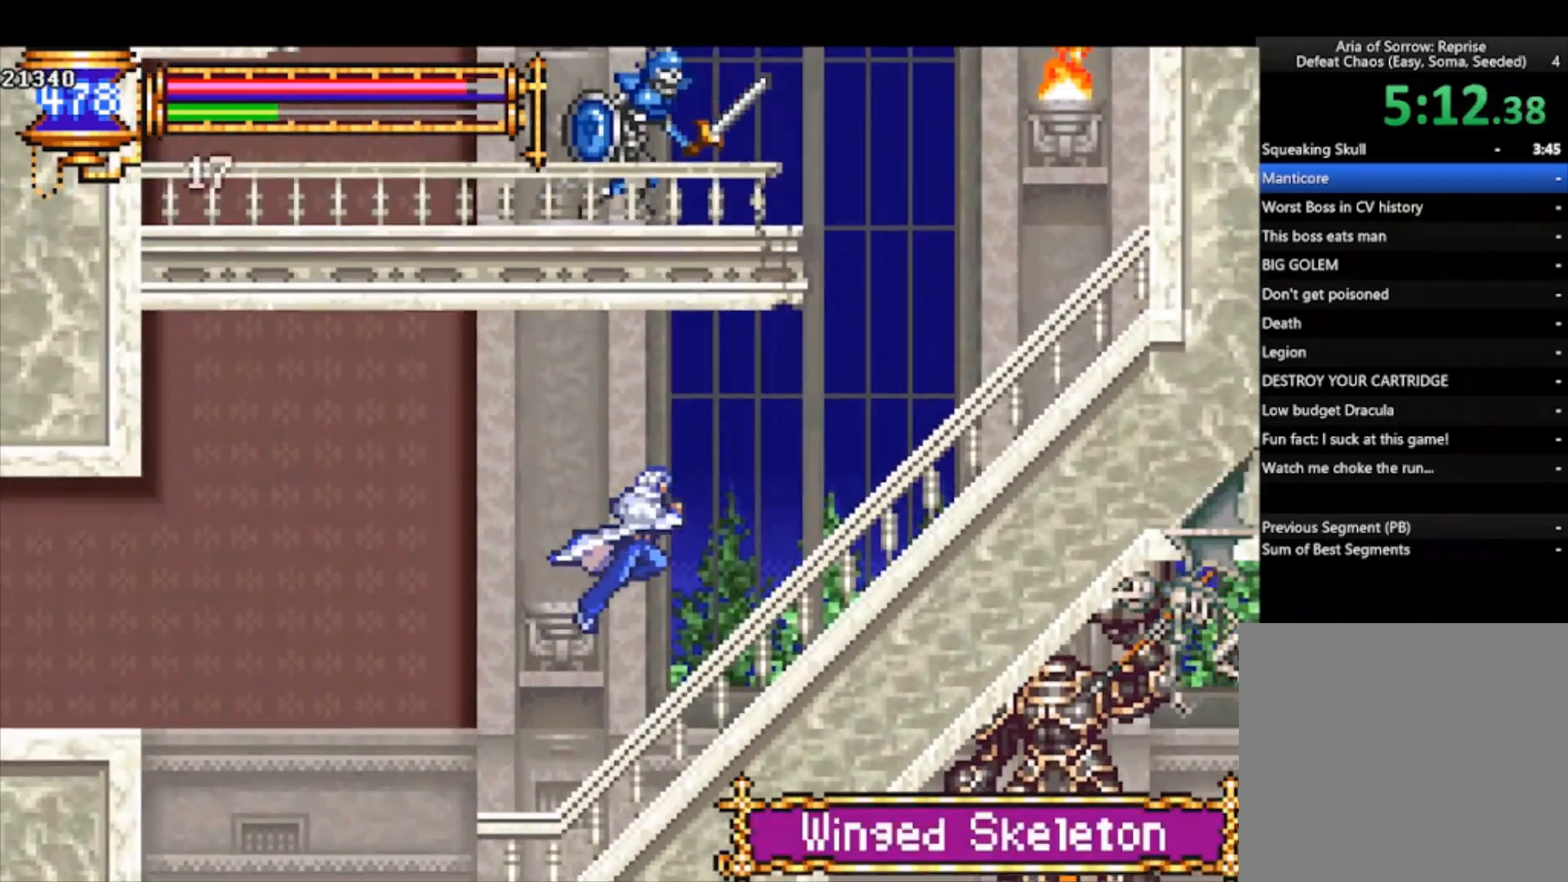
{"buttons": ["CROSS"], "left_stick": "right", "events": [[33, "CROSS", "down"], [167, "CROSS", "up"], [333, "CROSS", "down"]]}
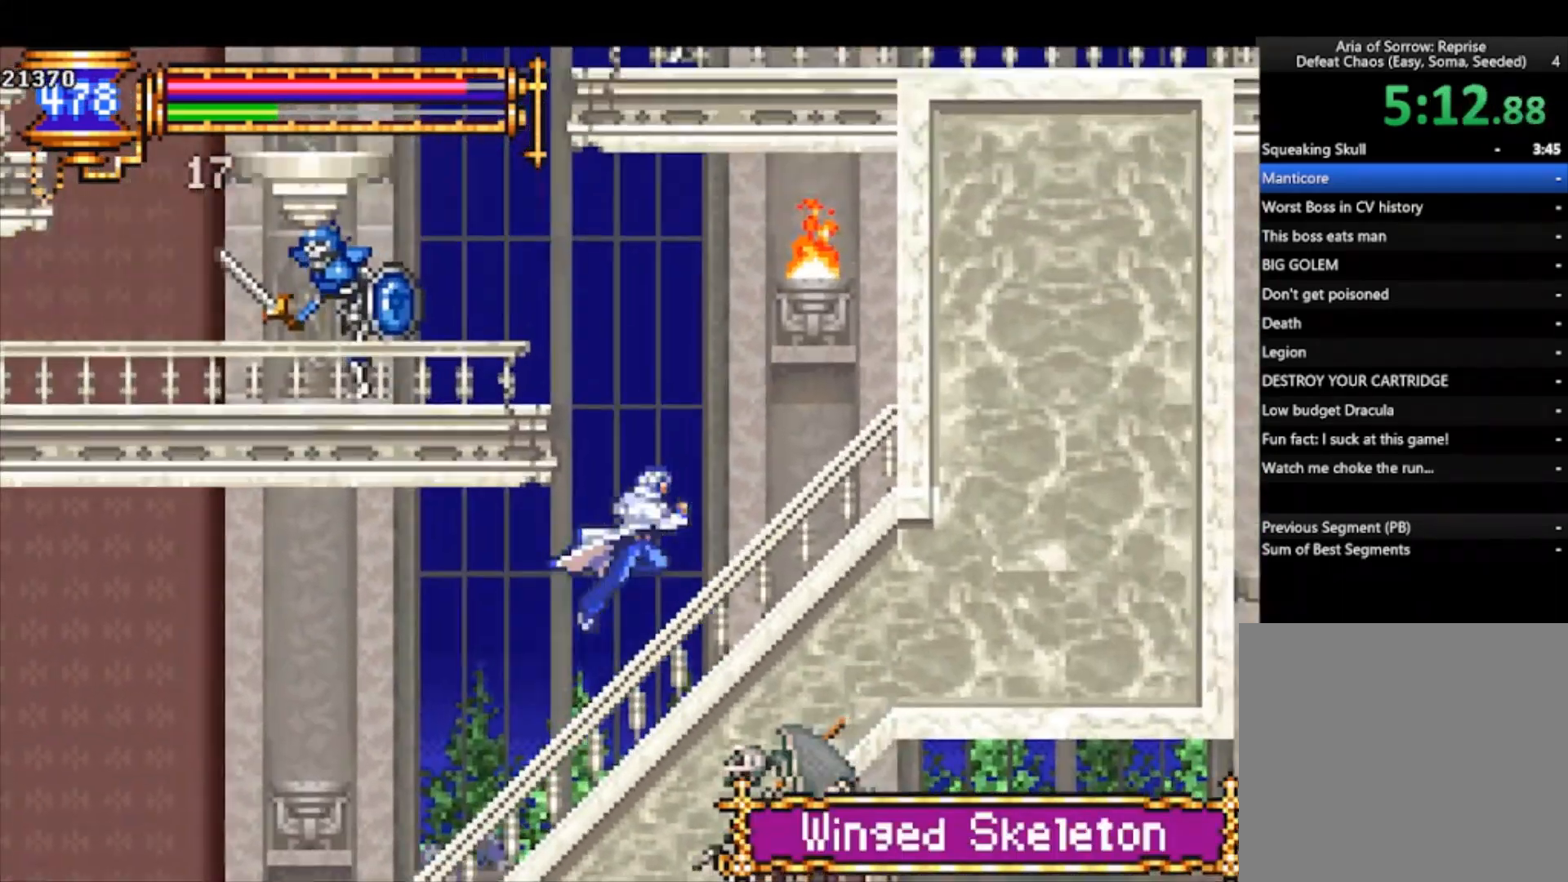
{"buttons": ["CROSS"], "left_stick": "up-left", "events": [[33, "CROSS", "up"], [333, "CROSS", "down"], [333, "left_stick", "left"], [467, "left_stick", "up-left"]]}
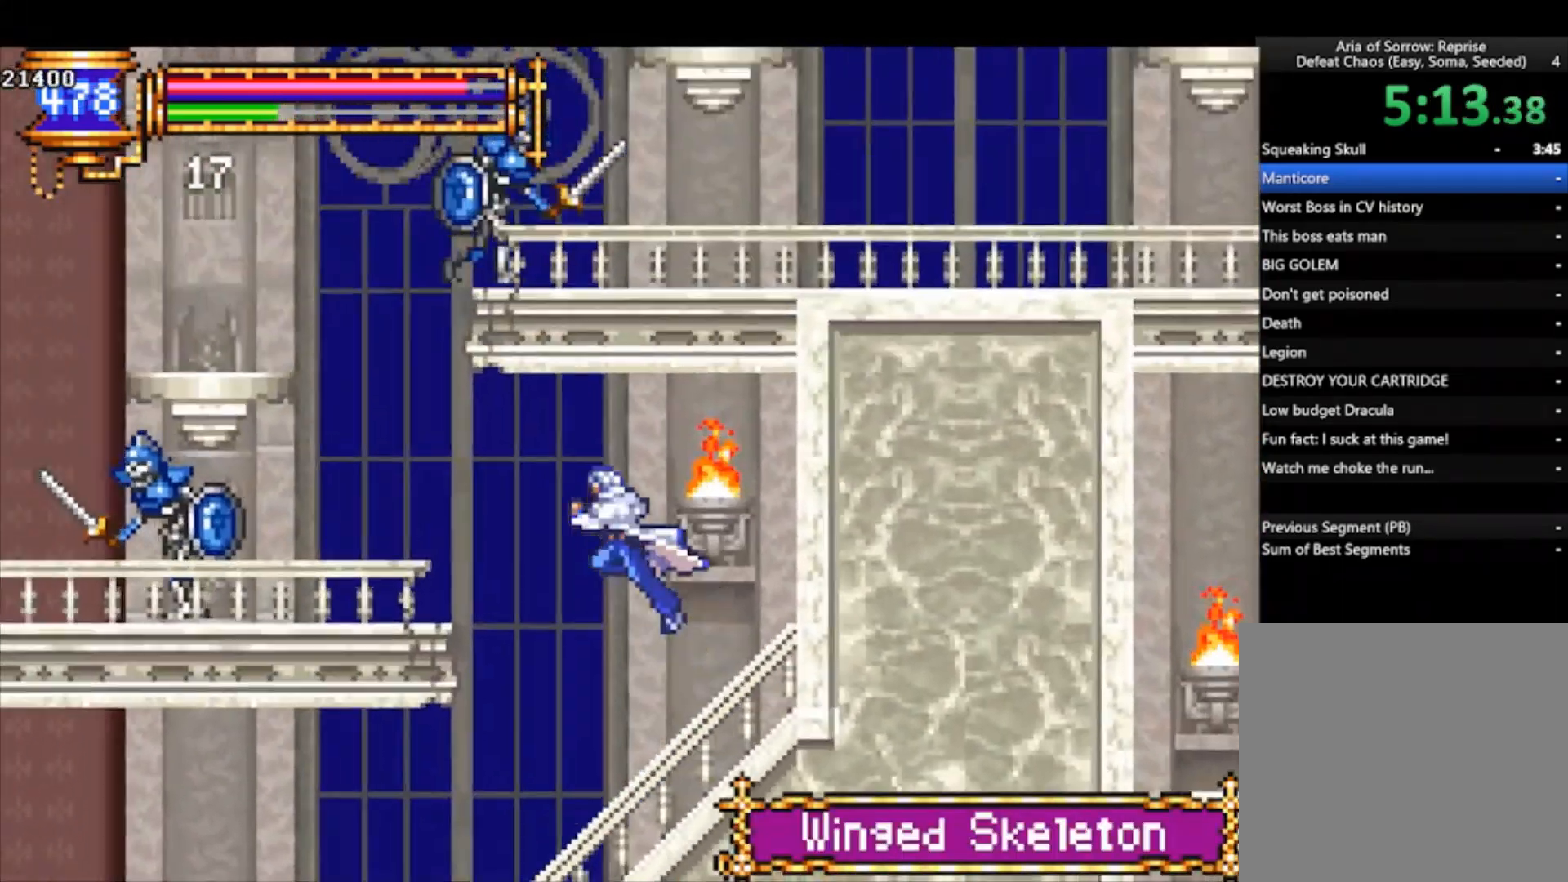
{"buttons": [], "left_stick": "left", "events": [[67, "SQUARE", "down"], [167, "CROSS", "up"], [167, "left_stick", "left"], [200, "SQUARE", "up"]]}
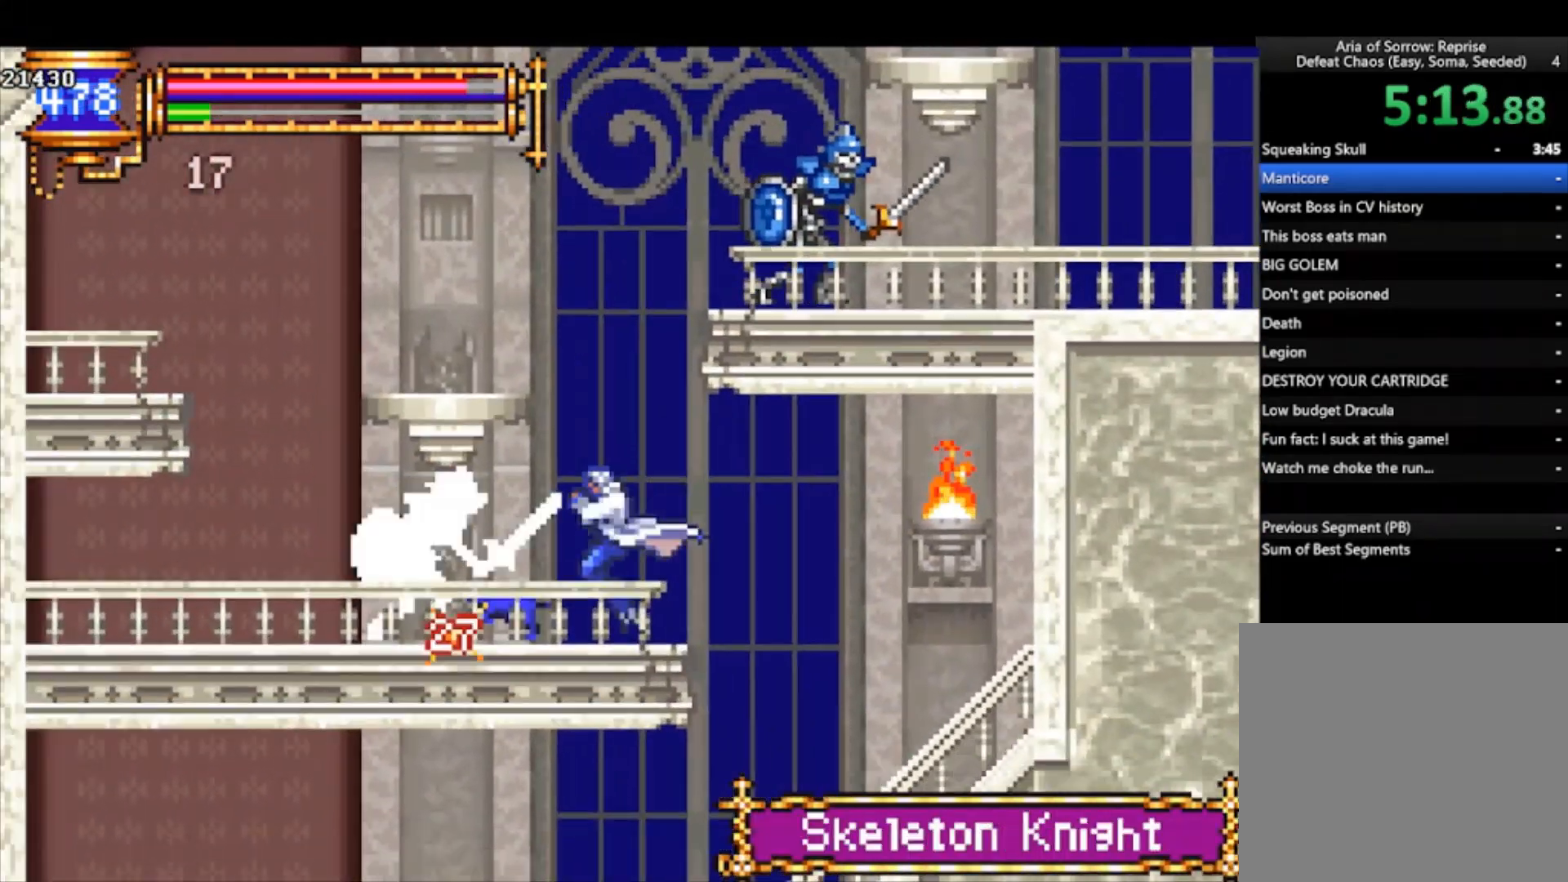
{"buttons": ["CROSS"], "left_stick": "left", "events": [[33, "left_stick", "center"], [100, "CROSS", "down"], [400, "left_stick", "left"]]}
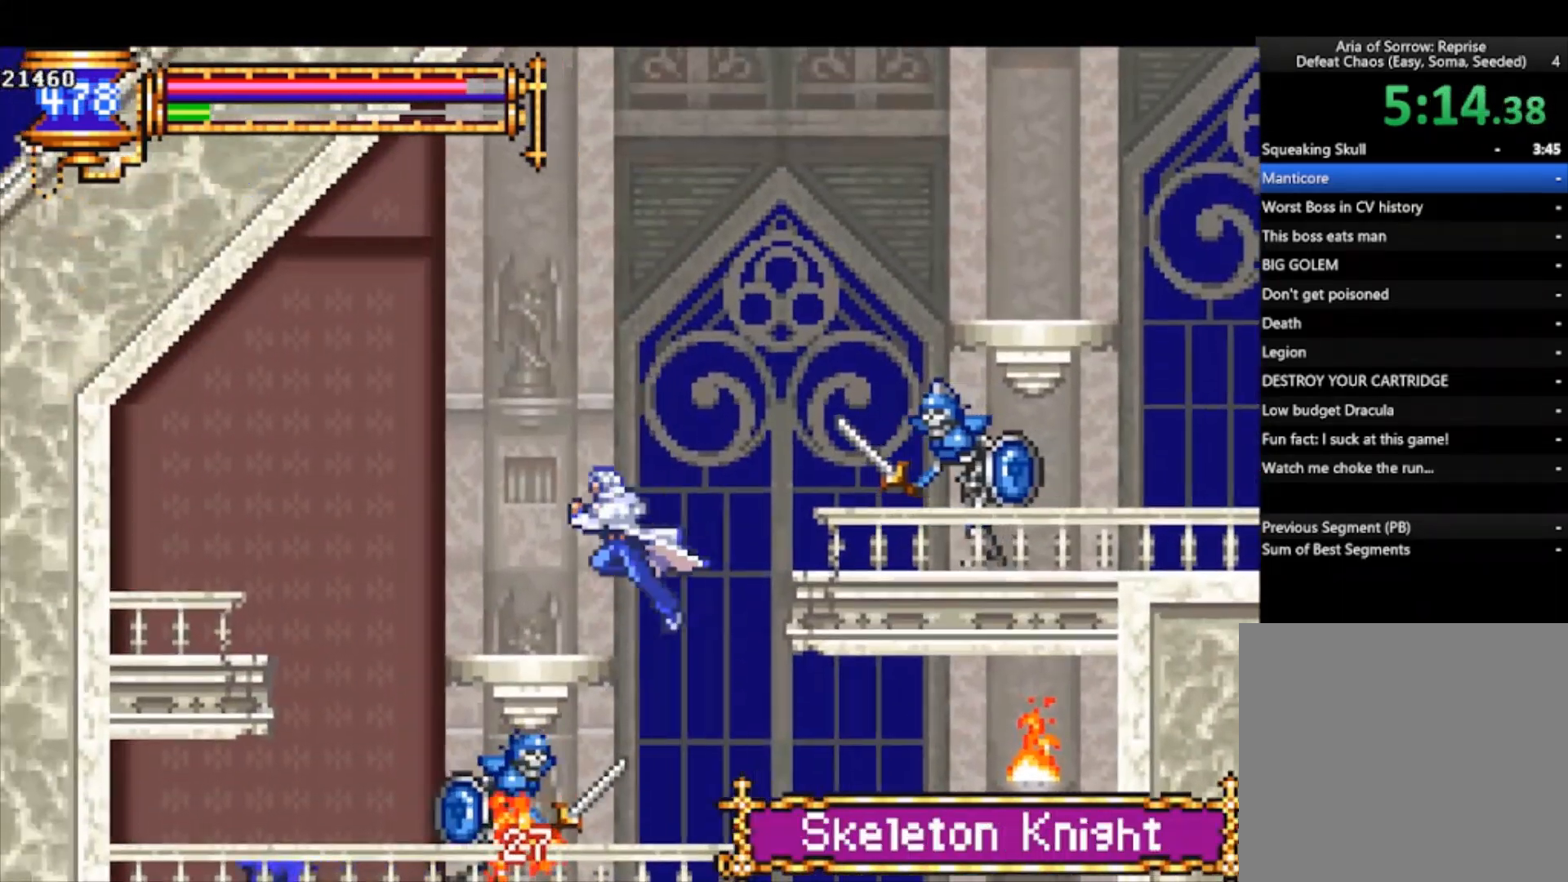
{"buttons": ["CROSS"], "left_stick": "right", "events": [[33, "CROSS", "up"], [67, "left_stick", "center"], [200, "CROSS", "down"], [200, "left_stick", "right"]]}
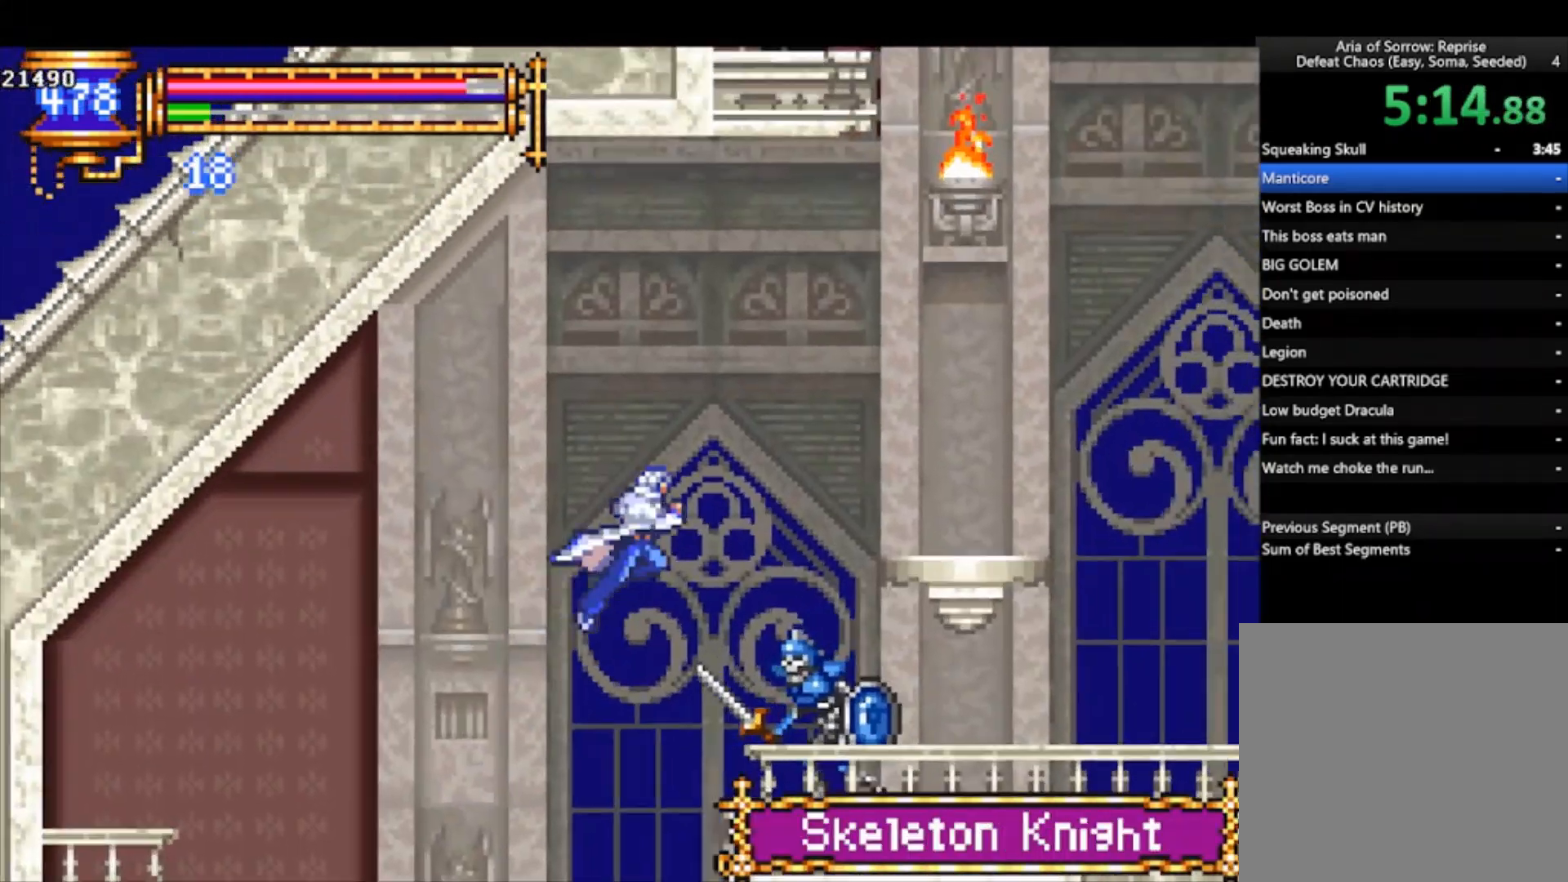
{"buttons": [], "left_stick": "right", "events": [[67, "CROSS", "up"], [67, "left_stick", "down-right"], [133, "CROSS", "down"], [167, "left_stick", "right"], [233, "CROSS", "up"]]}
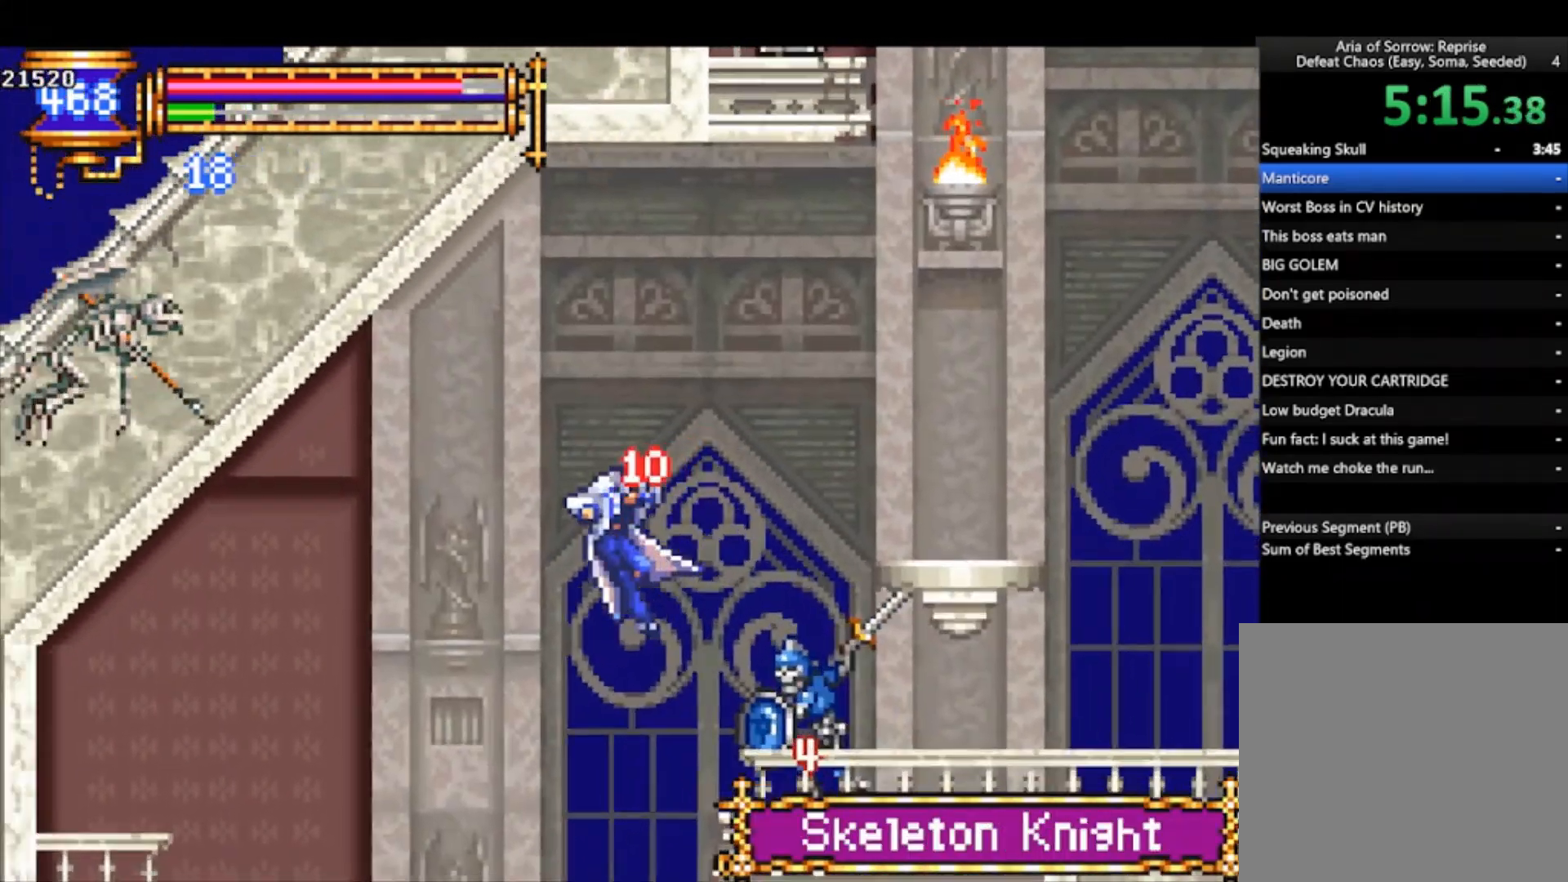
{"buttons": ["CROSS"], "left_stick": "right"}
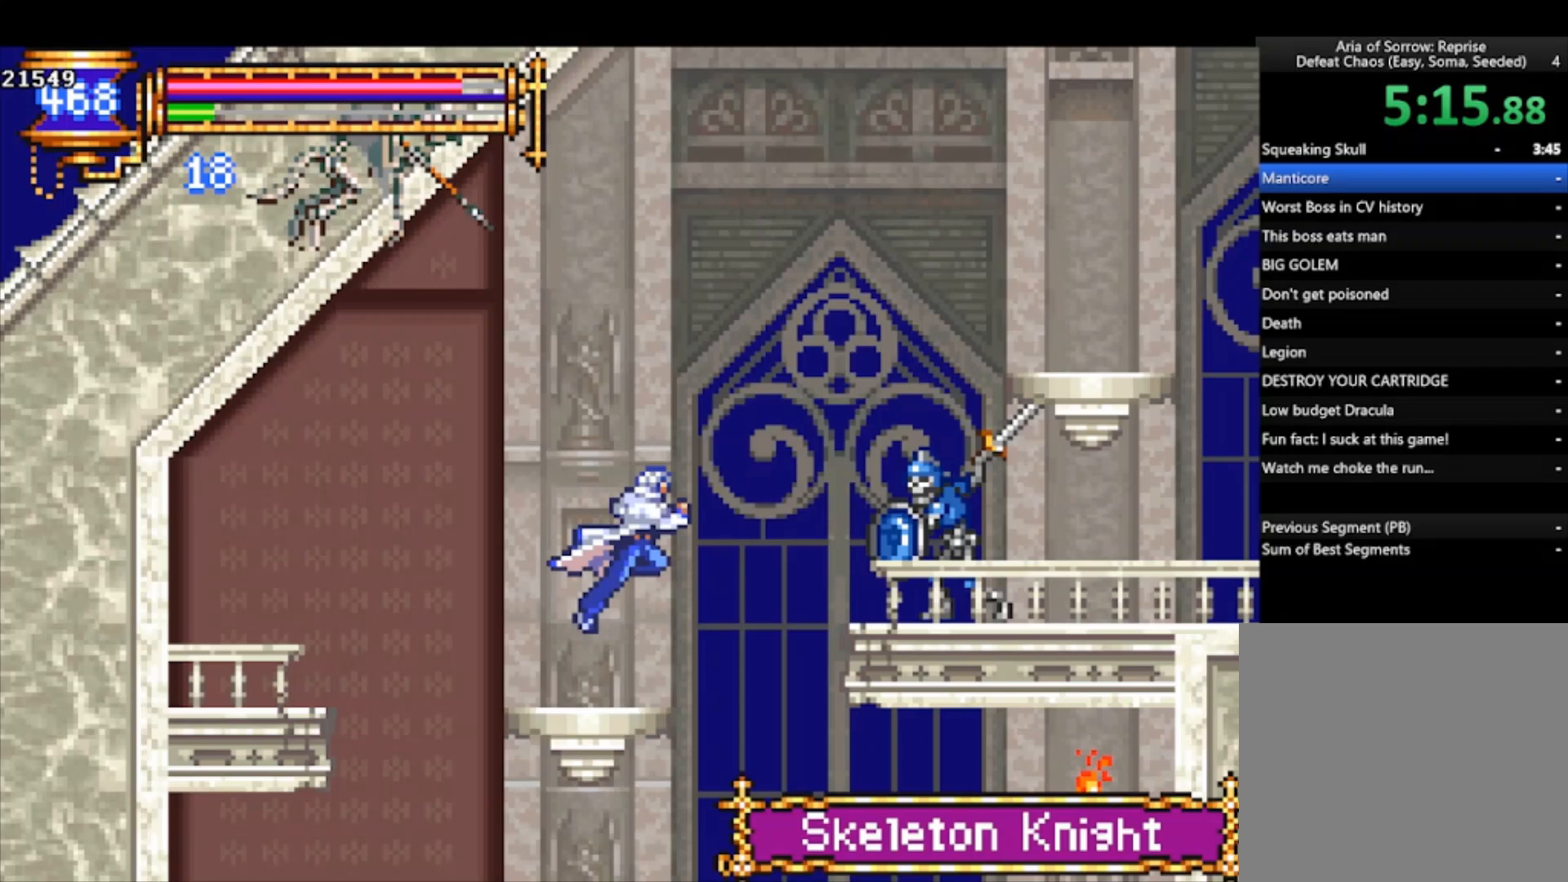
{"buttons": [], "left_stick": "right", "events": [[267, "left_stick", "down-right"], [300, "CROSS", "up"], [333, "CROSS", "down"], [400, "left_stick", "right"], [433, "CROSS", "up"]]}
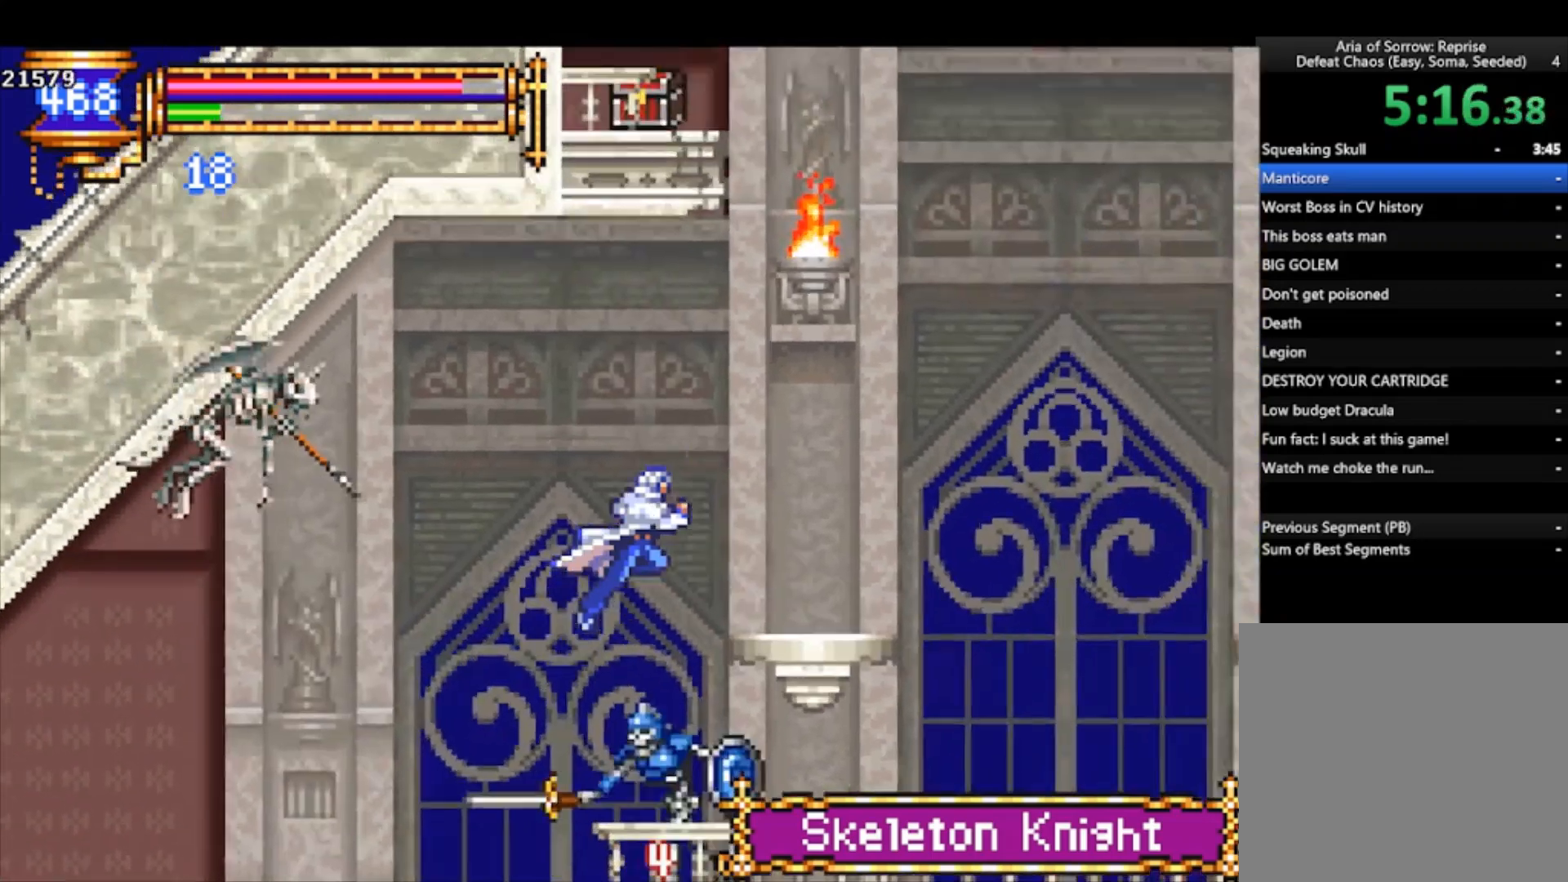
{"buttons": [], "left_stick": "center", "events": [[433, "left_stick", "center"]]}
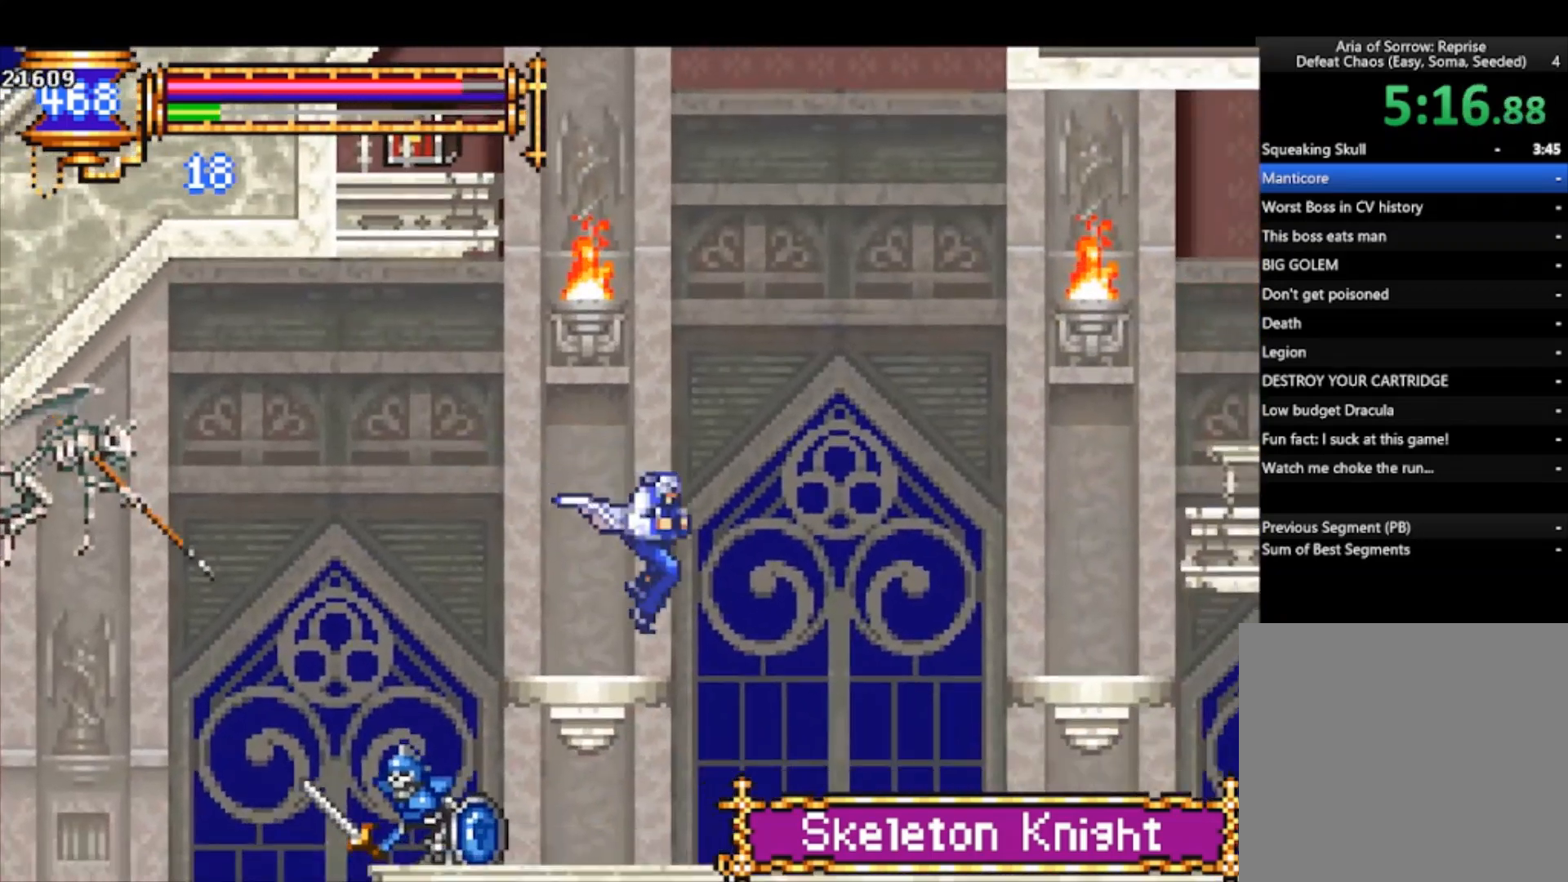
{"buttons": ["CROSS"], "left_stick": "right", "events": [[133, "CROSS", "down"], [133, "left_stick", "right"]]}
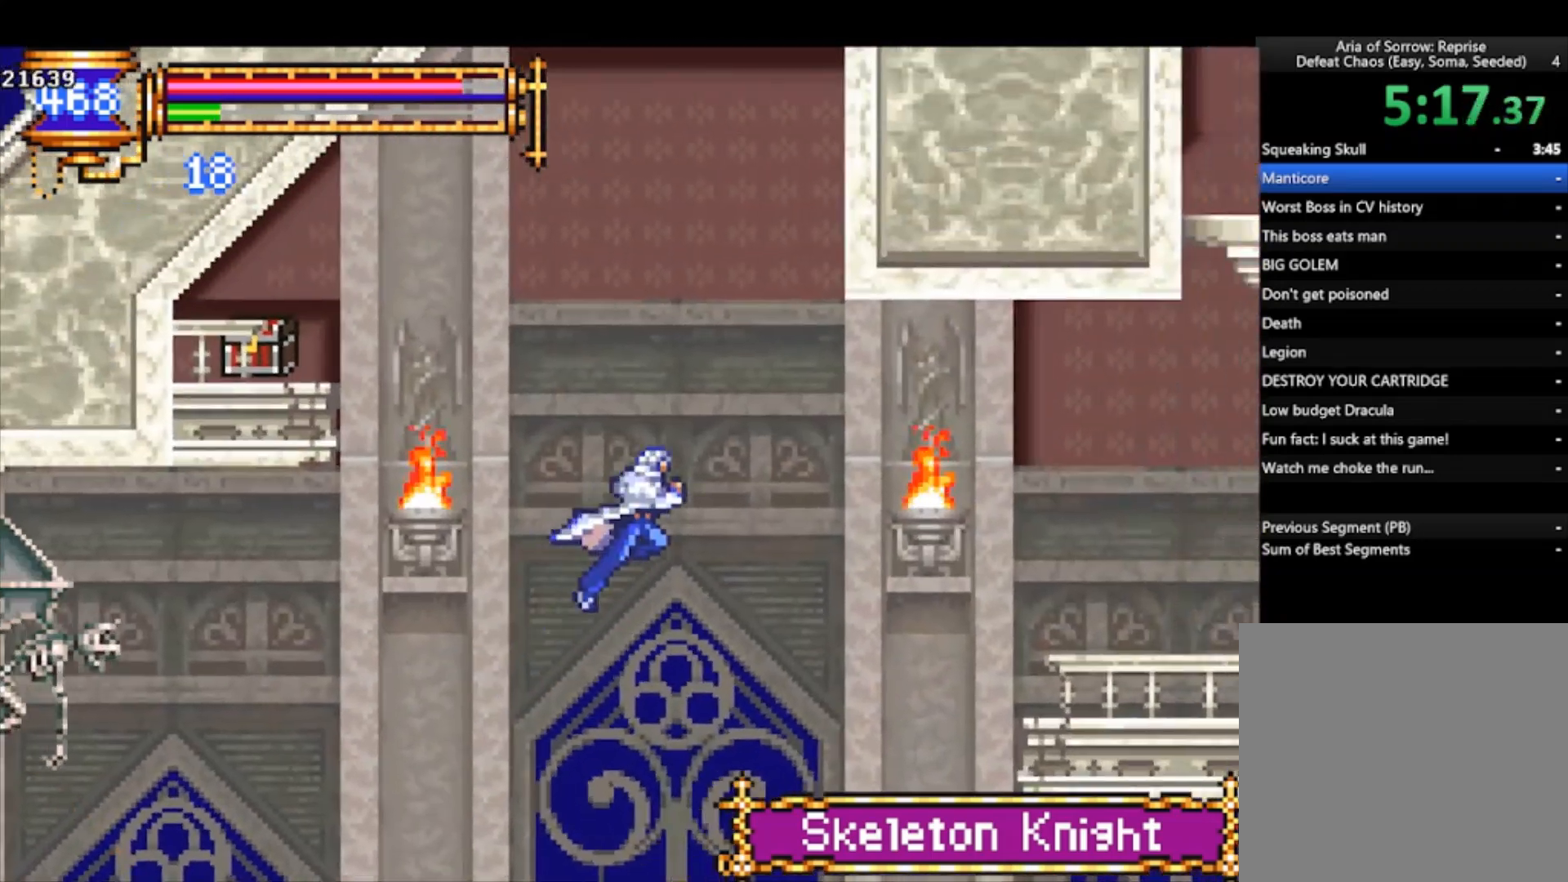
{"buttons": ["CROSS", "R1"], "left_stick": "right", "events": [[100, "R1", "down"]]}
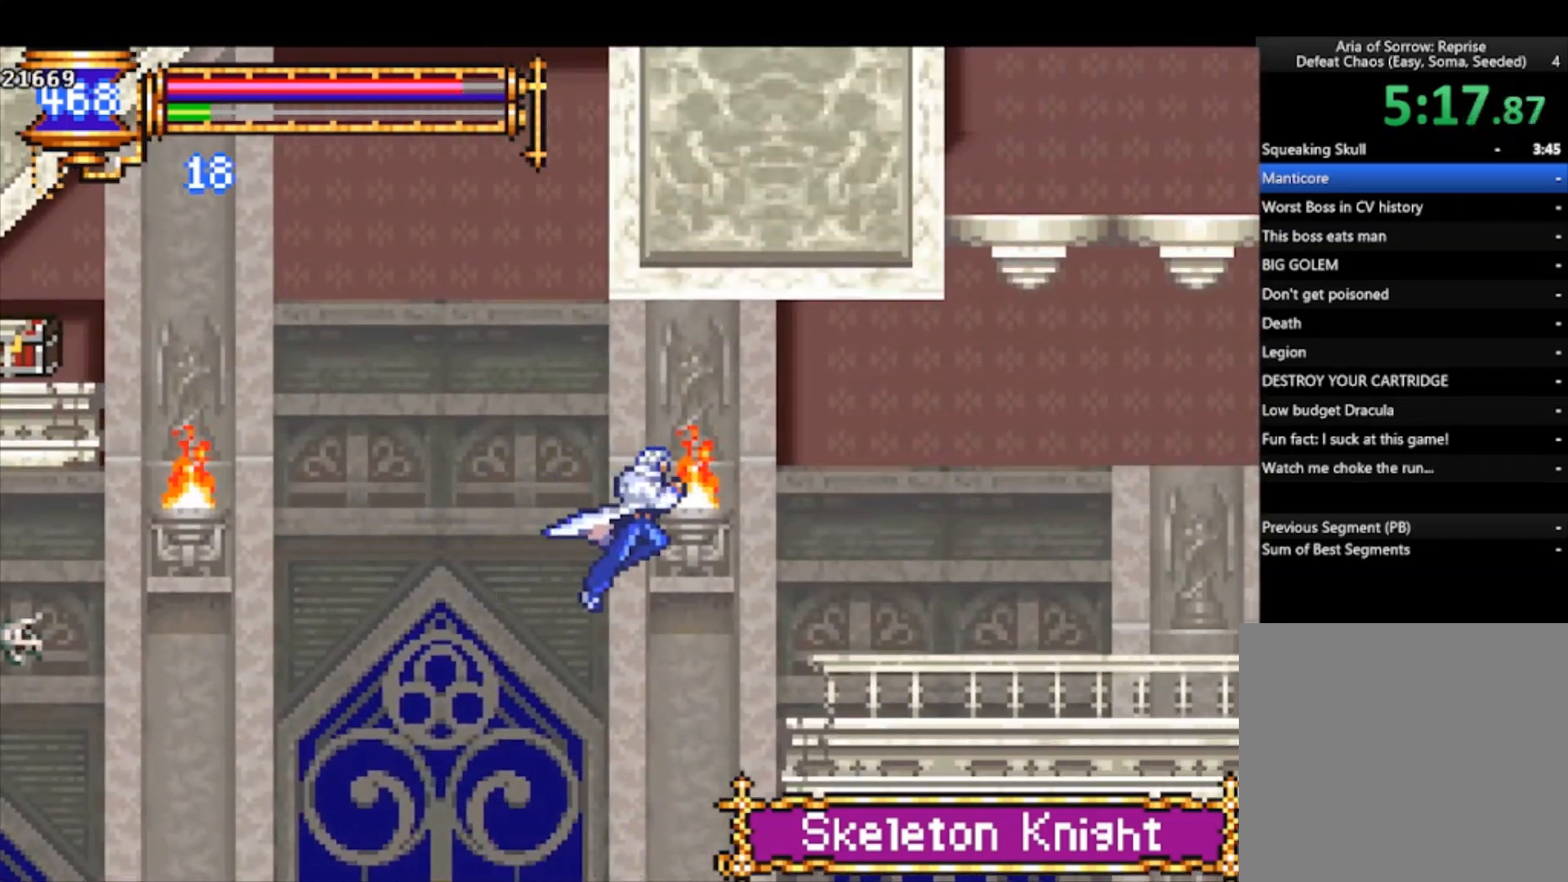
{"buttons": ["CROSS"], "left_stick": "right", "events": [[100, "R1", "up"], [133, "CROSS", "up"], [500, "CROSS", "down"]]}
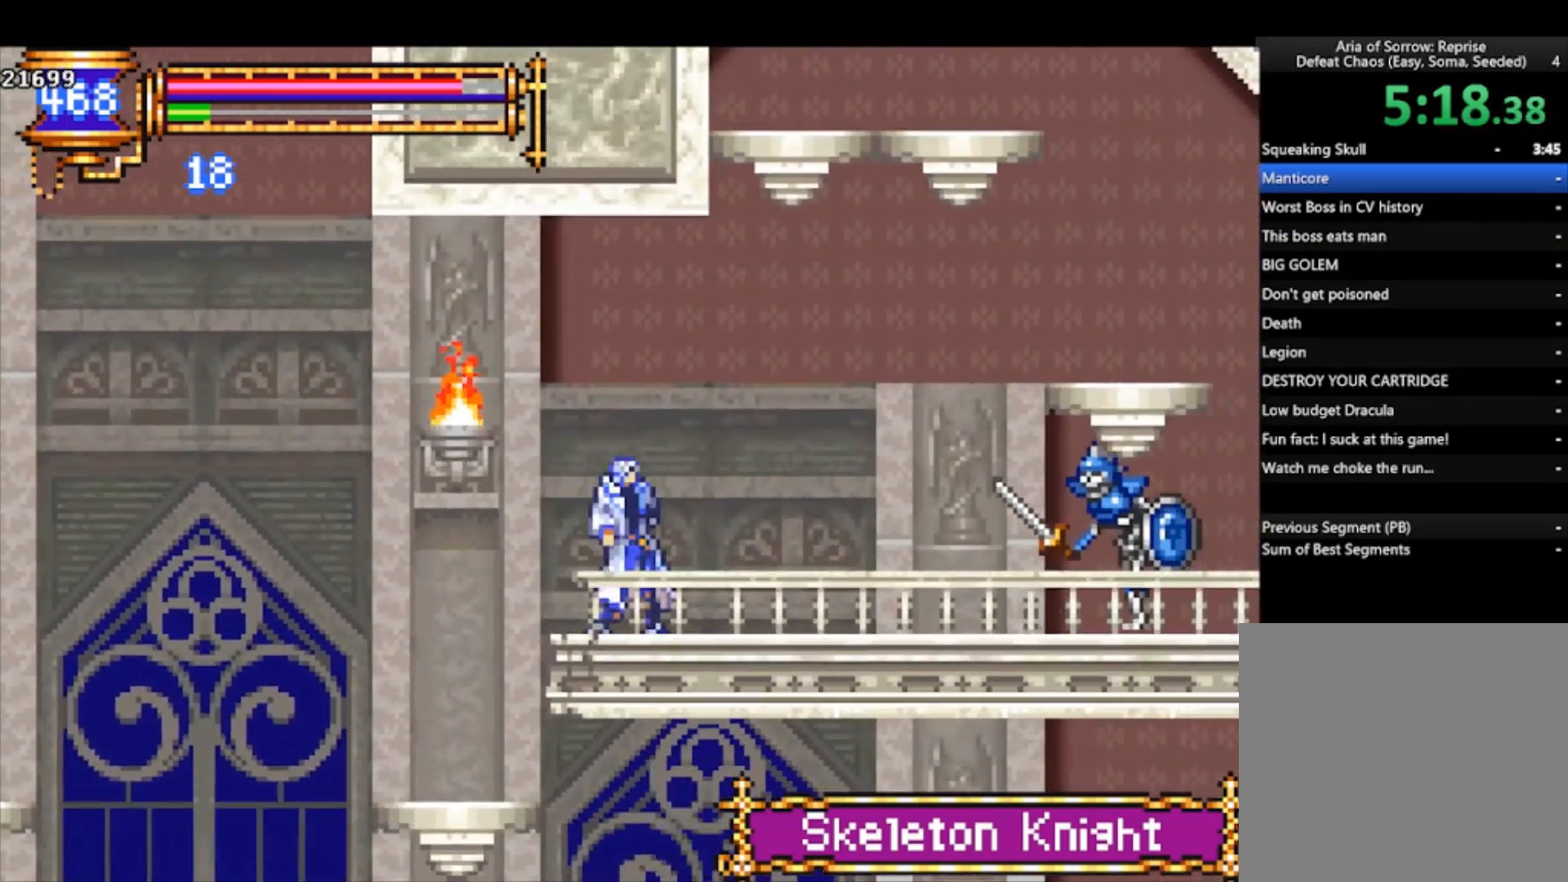
{"buttons": ["CROSS", "R1"], "left_stick": "down-right", "events": [[300, "CROSS", "up"], [300, "R1", "down"], [400, "left_stick", "down-right"], [500, "CROSS", "down"]]}
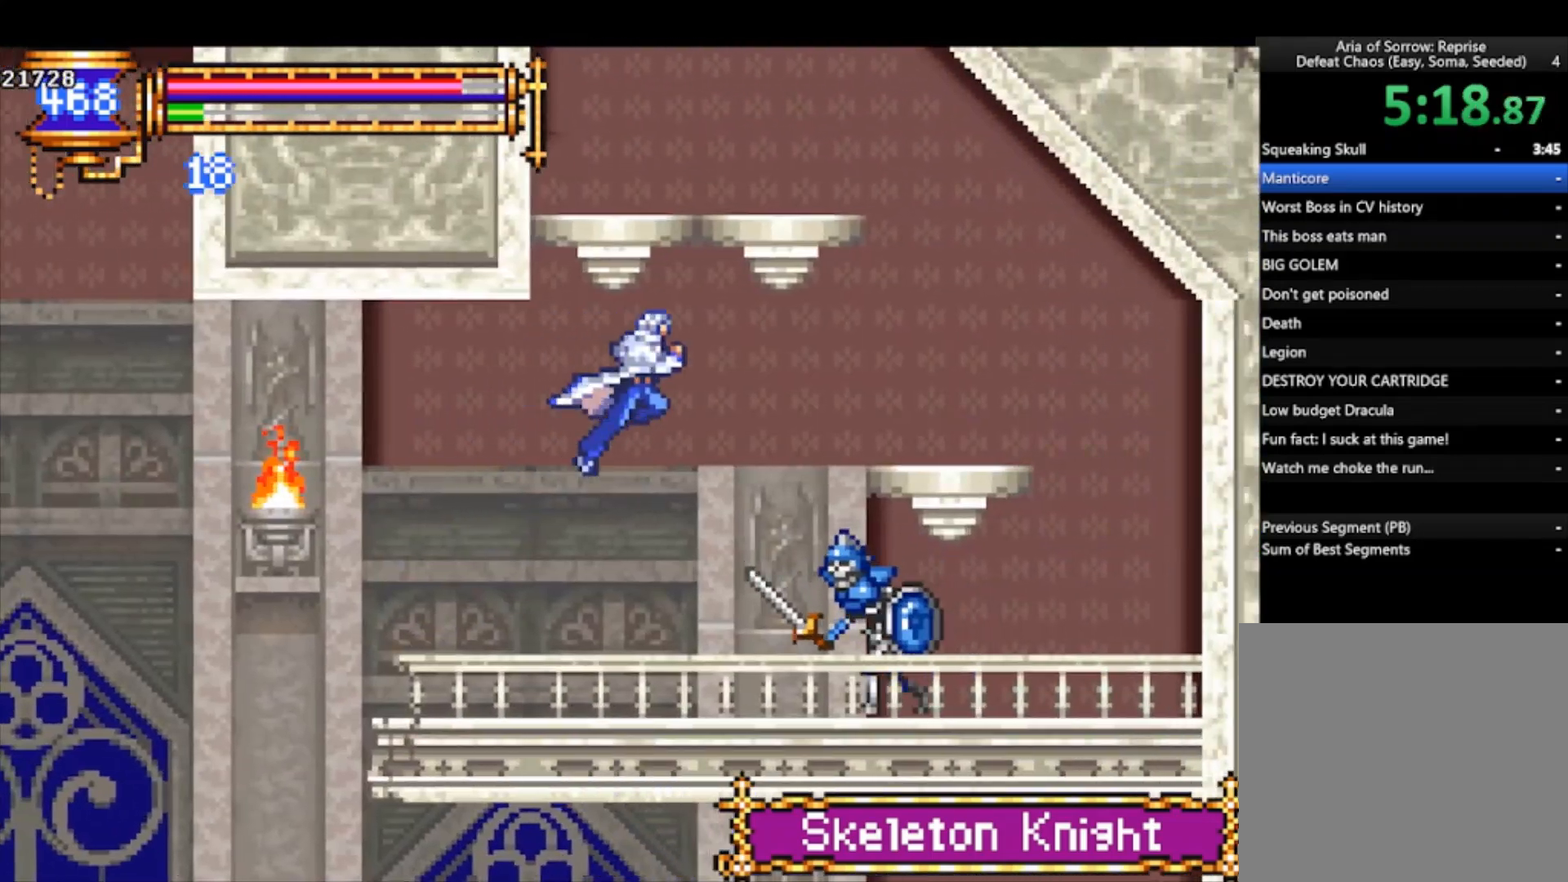
{"buttons": [], "left_stick": "left", "events": [[100, "CROSS", "up"], [100, "R1", "up"], [133, "left_stick", "right"], [467, "left_stick", "left"]]}
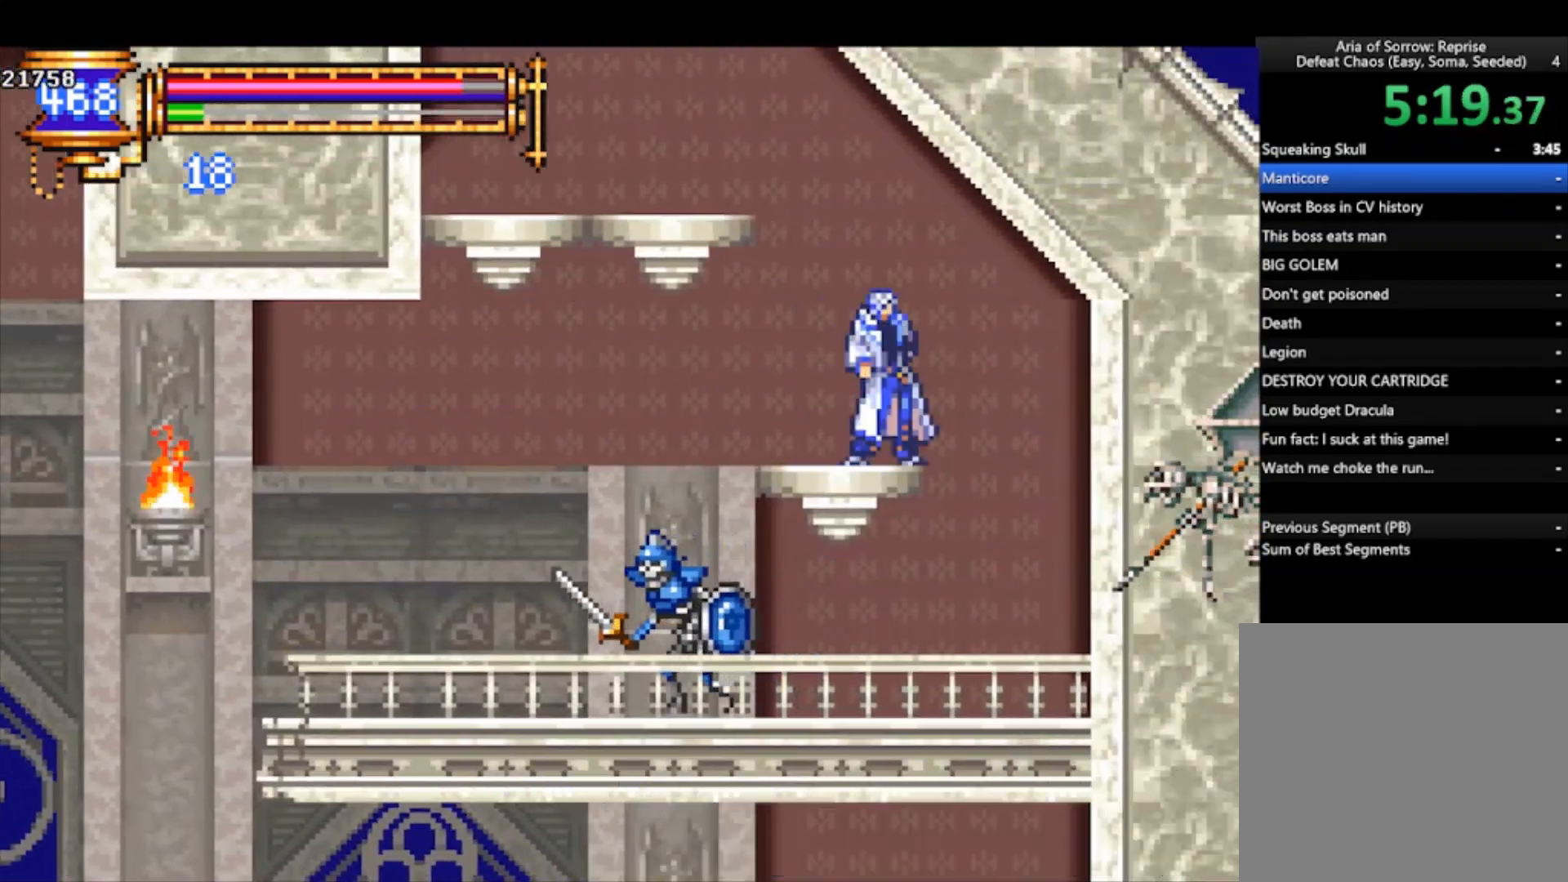
{"buttons": [], "left_stick": "left", "events": [[67, "CROSS", "down"], [367, "CROSS", "up"]]}
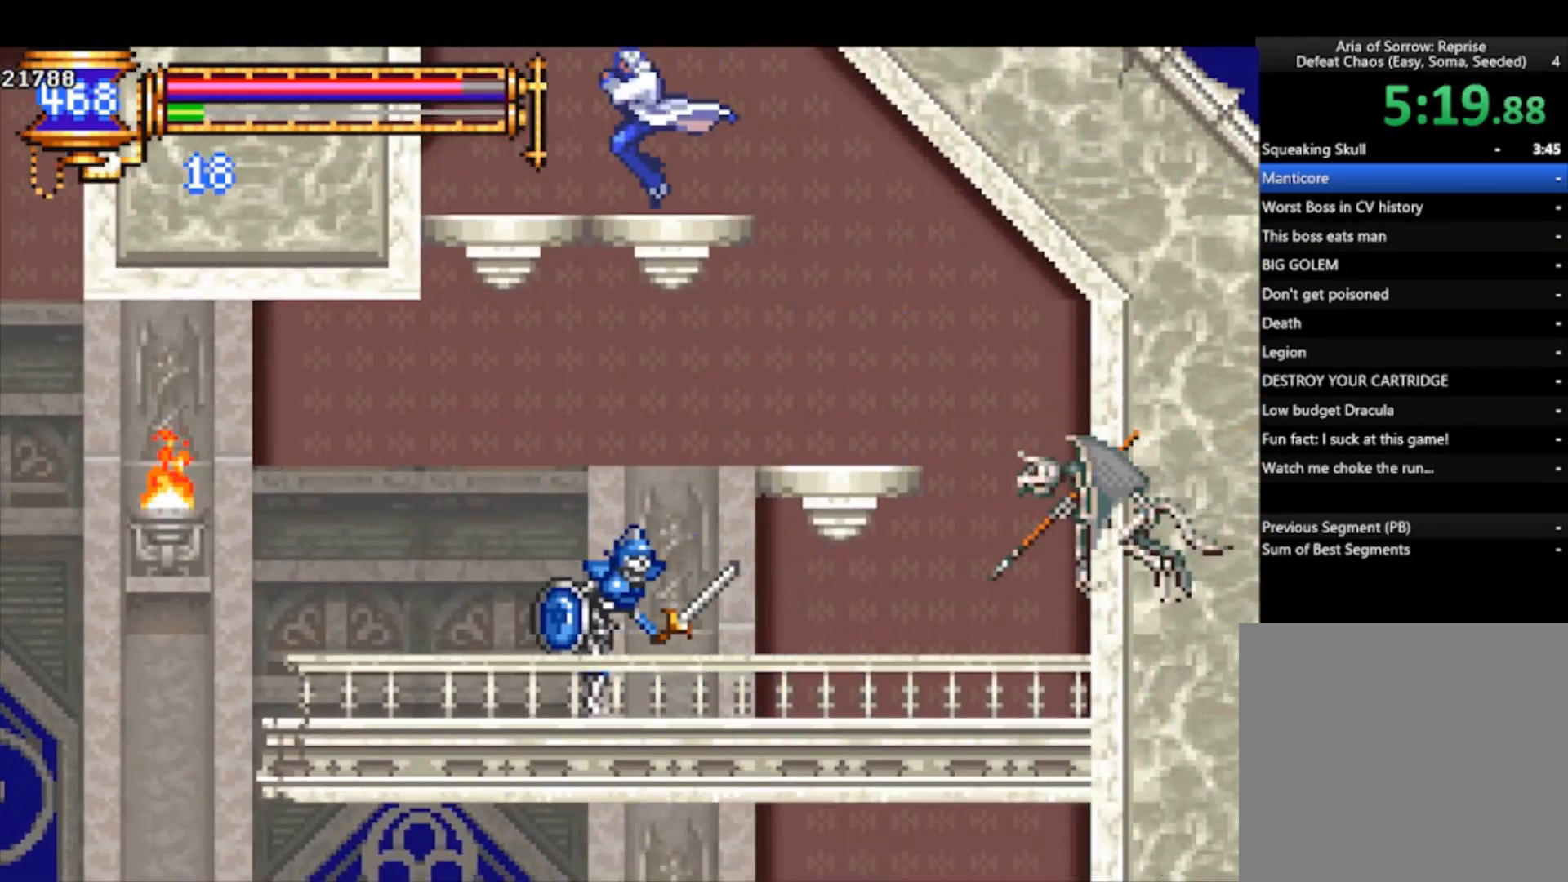
{"buttons": ["CROSS"], "left_stick": "center", "events": [[100, "CROSS", "down"], [200, "left_stick", "center"]]}
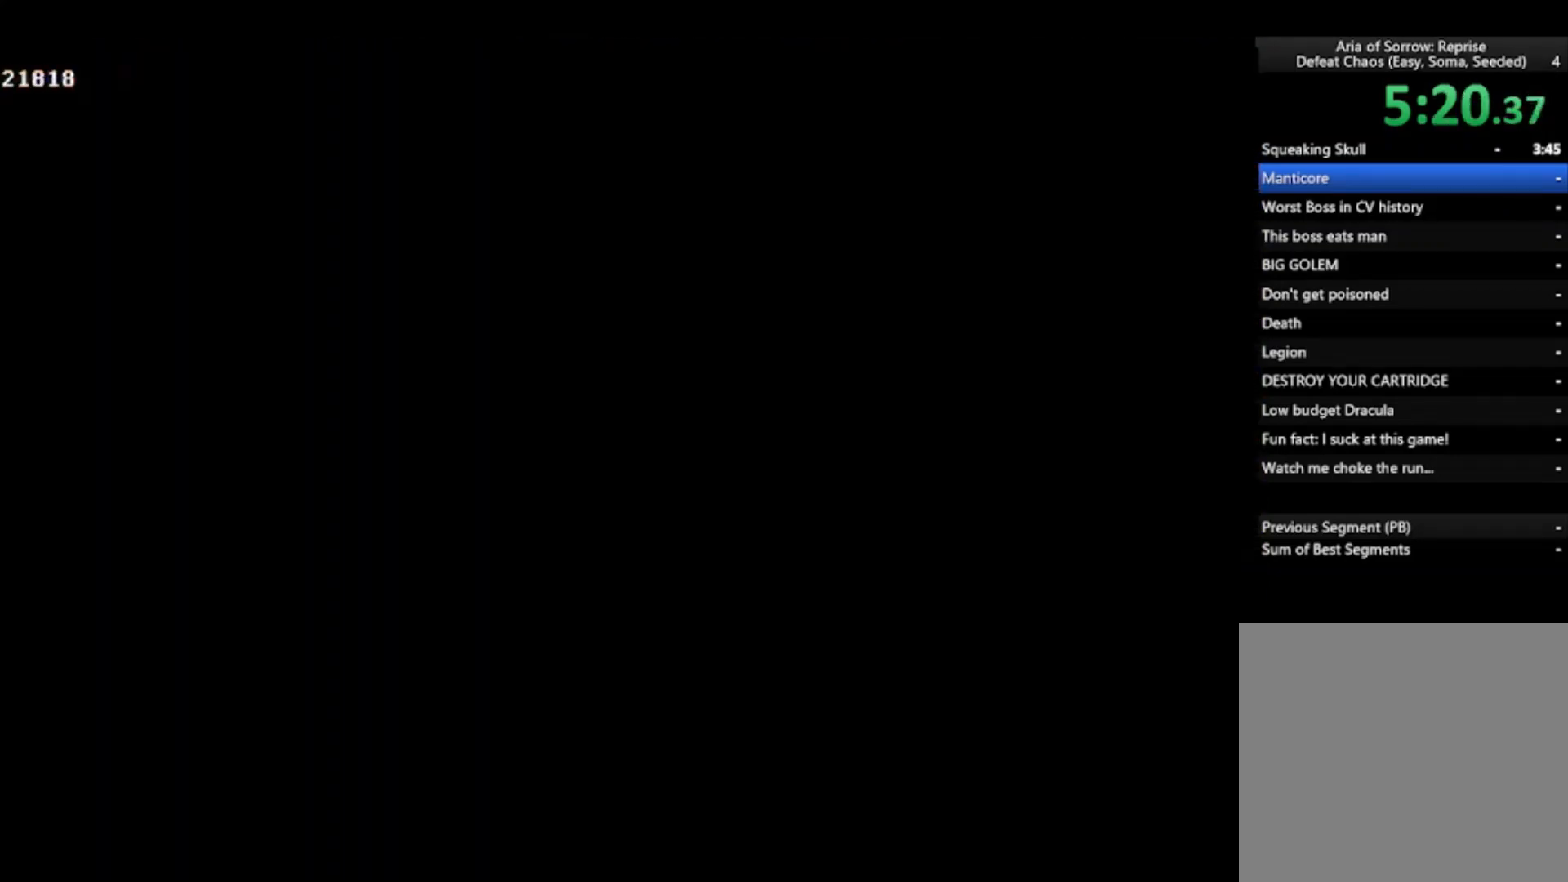
{"buttons": [], "left_stick": "right", "events": [[67, "left_stick", "right"], [400, "CROSS", "up"]]}
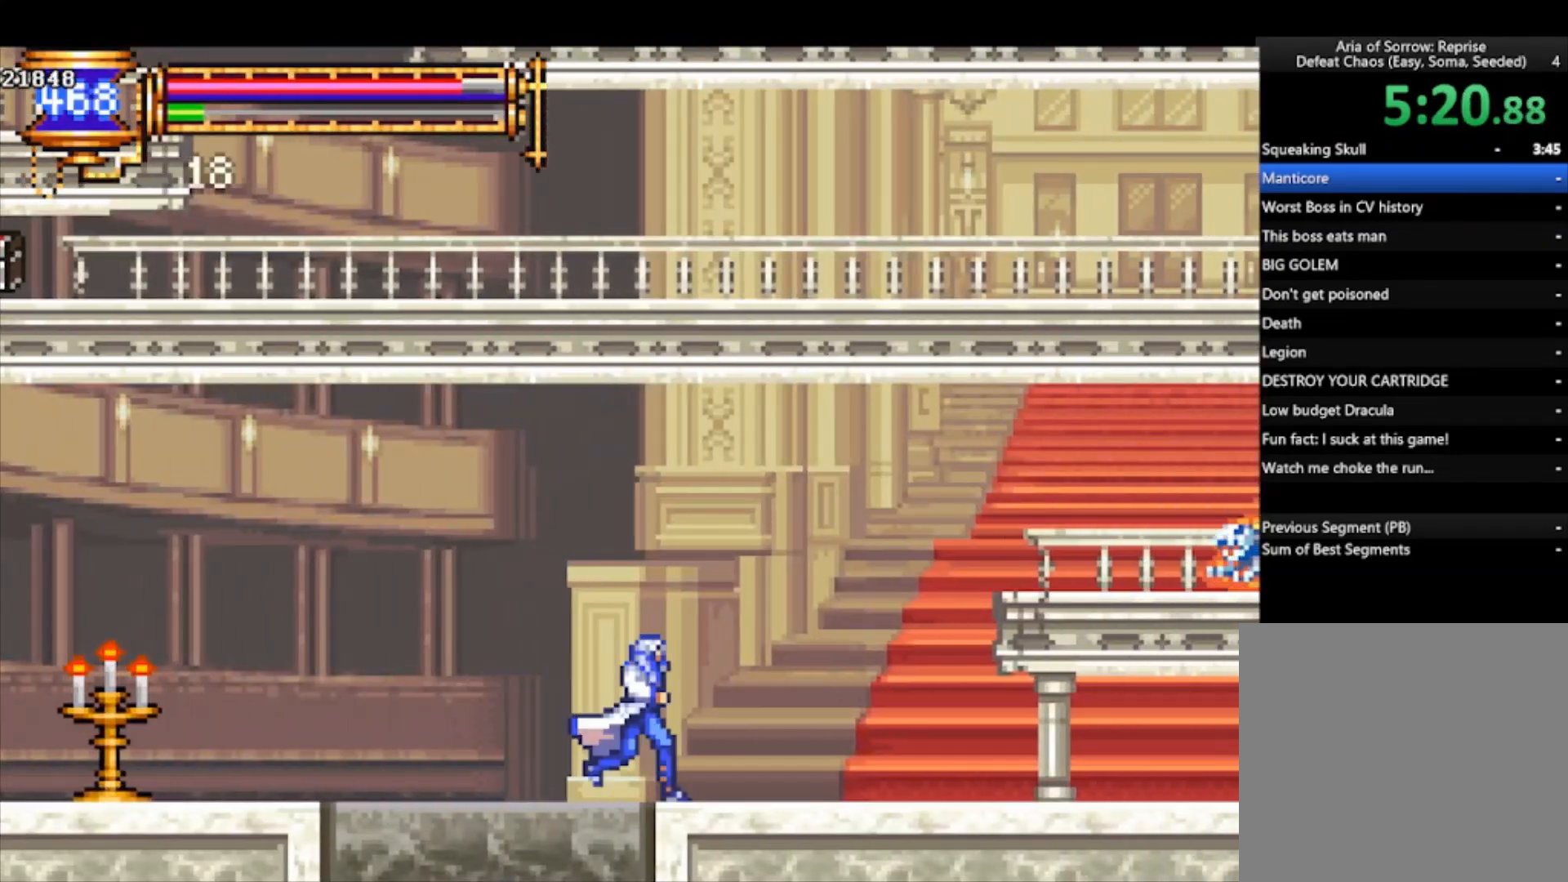
{"buttons": [], "left_stick": "right", "events": [[67, "CROSS", "down"], [233, "CROSS", "up"]]}
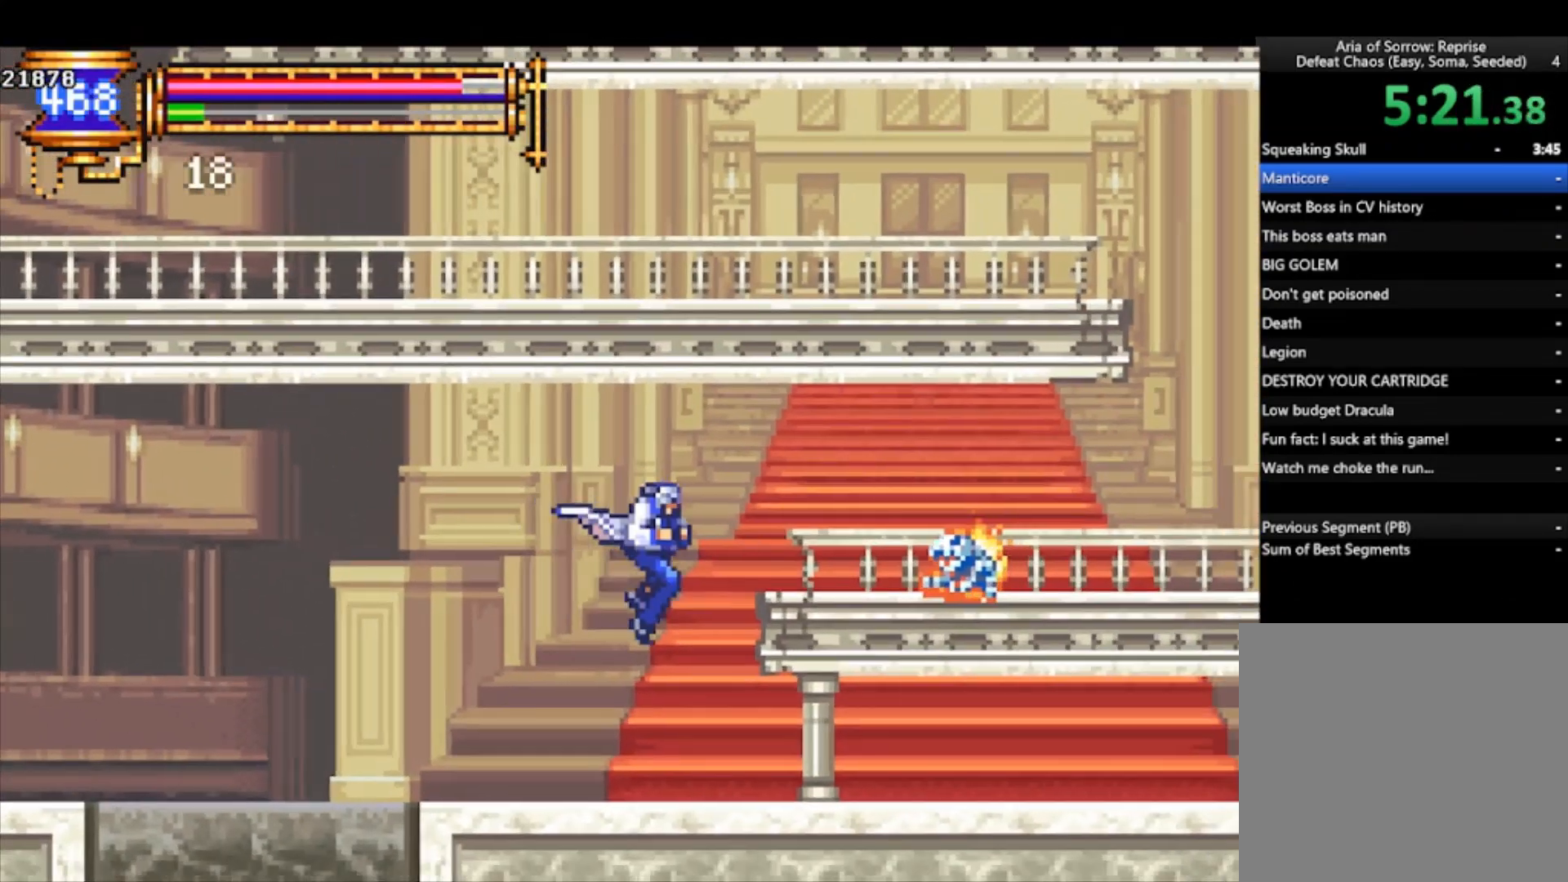
{"buttons": ["CROSS", "SQUARE"], "left_stick": "right", "events": [[33, "SQUARE", "down"], [100, "left_stick", "center"], [133, "SQUARE", "up"], [267, "CROSS", "down"], [267, "SQUARE", "down"], [300, "left_stick", "right"]]}